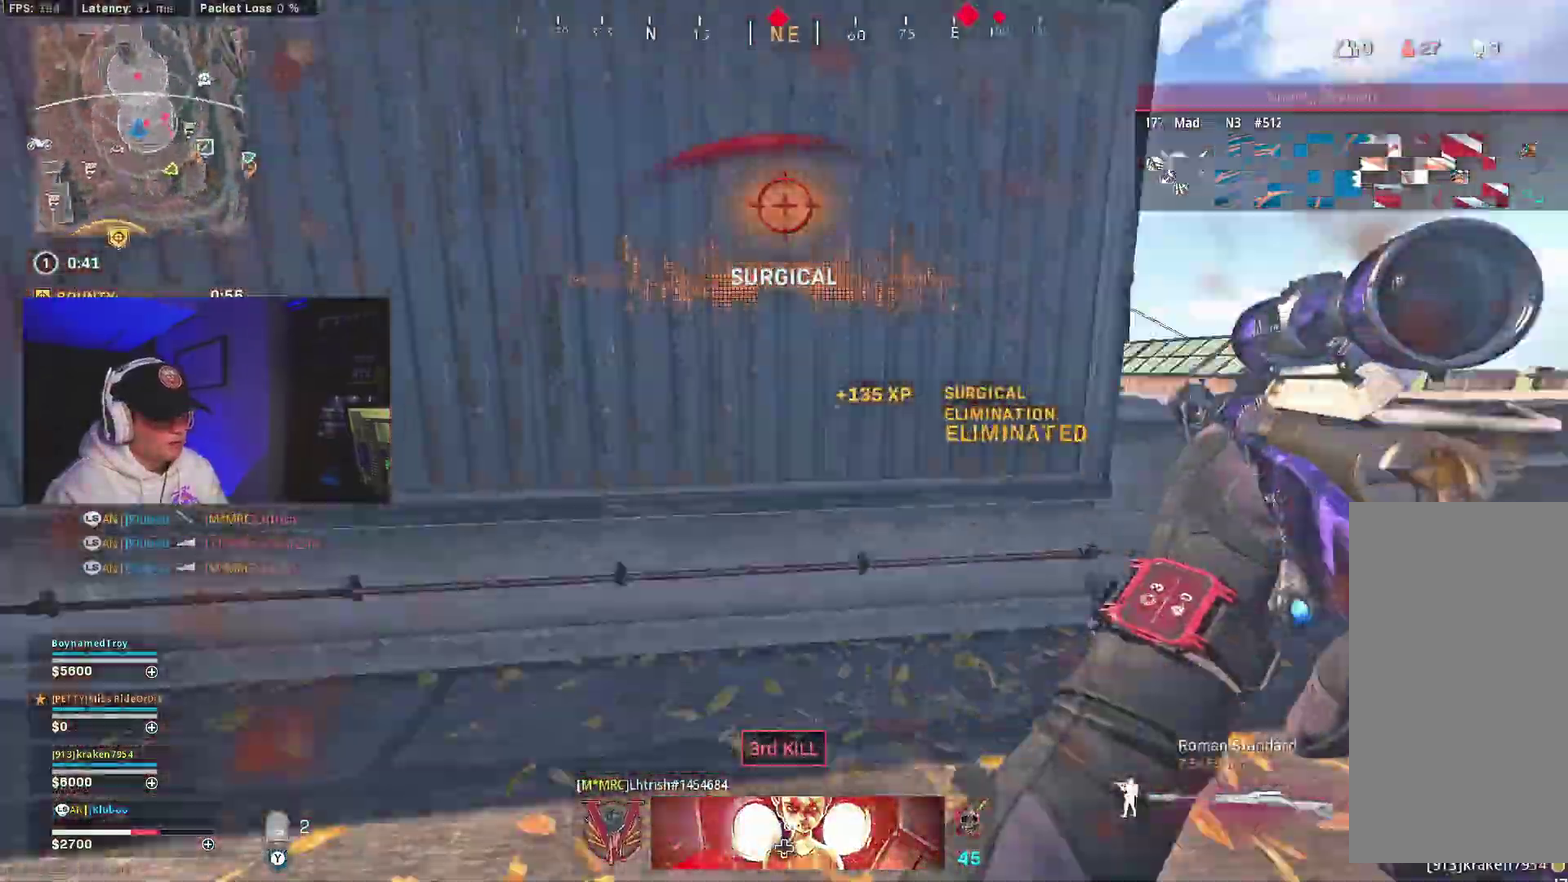
Gameplay with a controller (Xbox layout); each line is a JSON object with the inputs held at the frame after it (dt_ms = milliseconds from this image to that frame). "events" lists button and stick changes between this image and that frame as [ms after this image, input, new state], when the widget could be followed in between.
{"dt_ms": 400, "buttons": [], "left_stick": "down-right", "right_stick": "center", "events": [[33, "A", "up"], [33, "right_stick", "right"], [83, "right_stick", "center"], [117, "left_stick", "right"], [250, "right_stick", "left"], [367, "right_stick", "center"], [383, "left_stick", "down-right"]]}
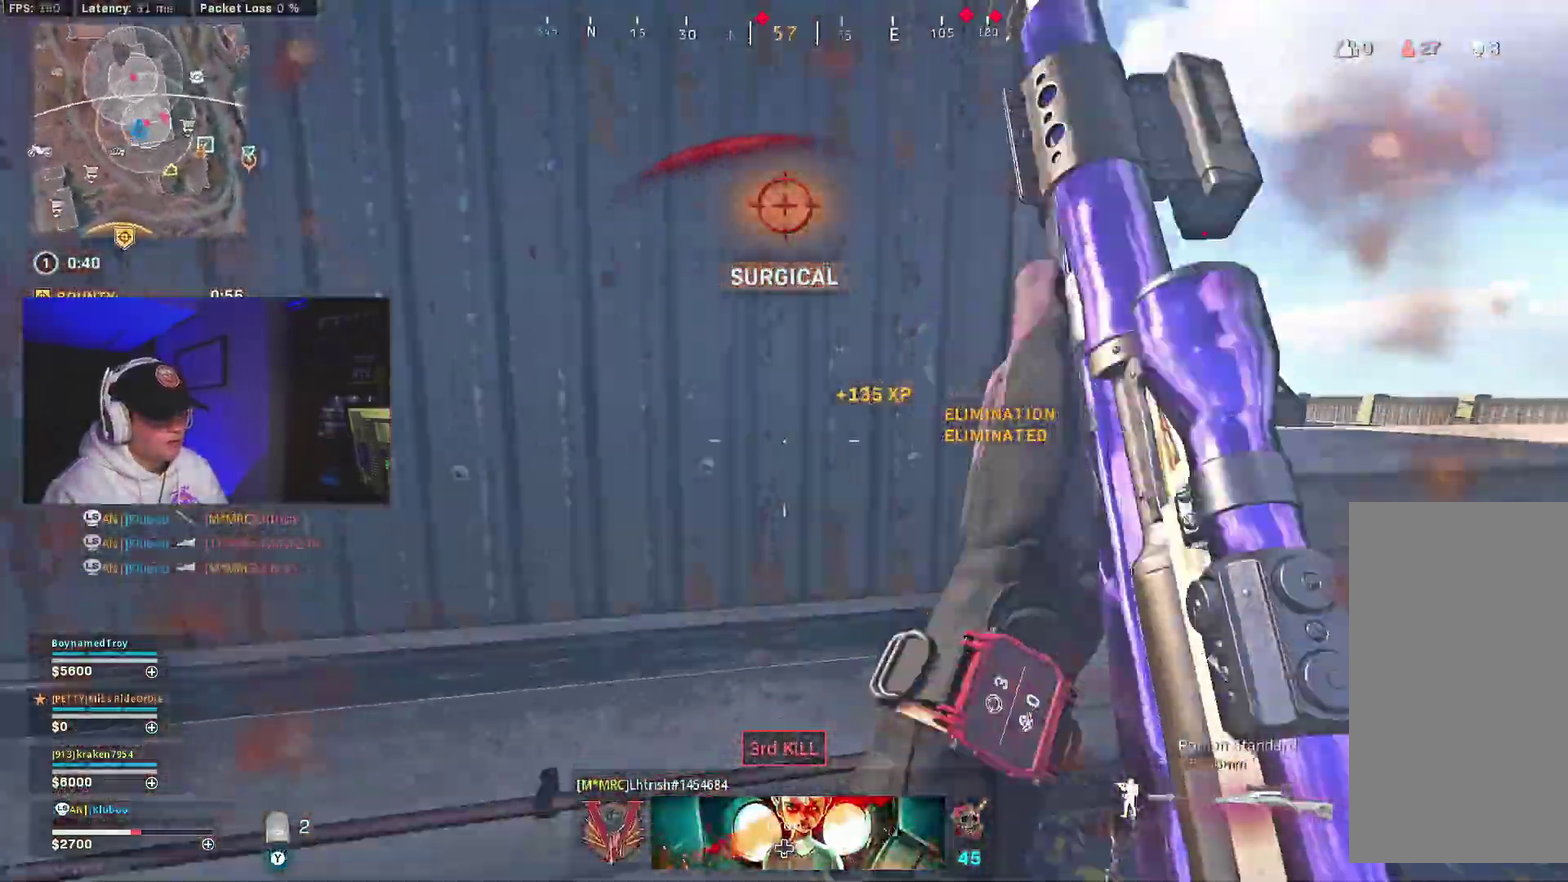
{"dt_ms": 600, "buttons": ["L2", "L3"], "left_stick": "down-right", "right_stick": "center"}
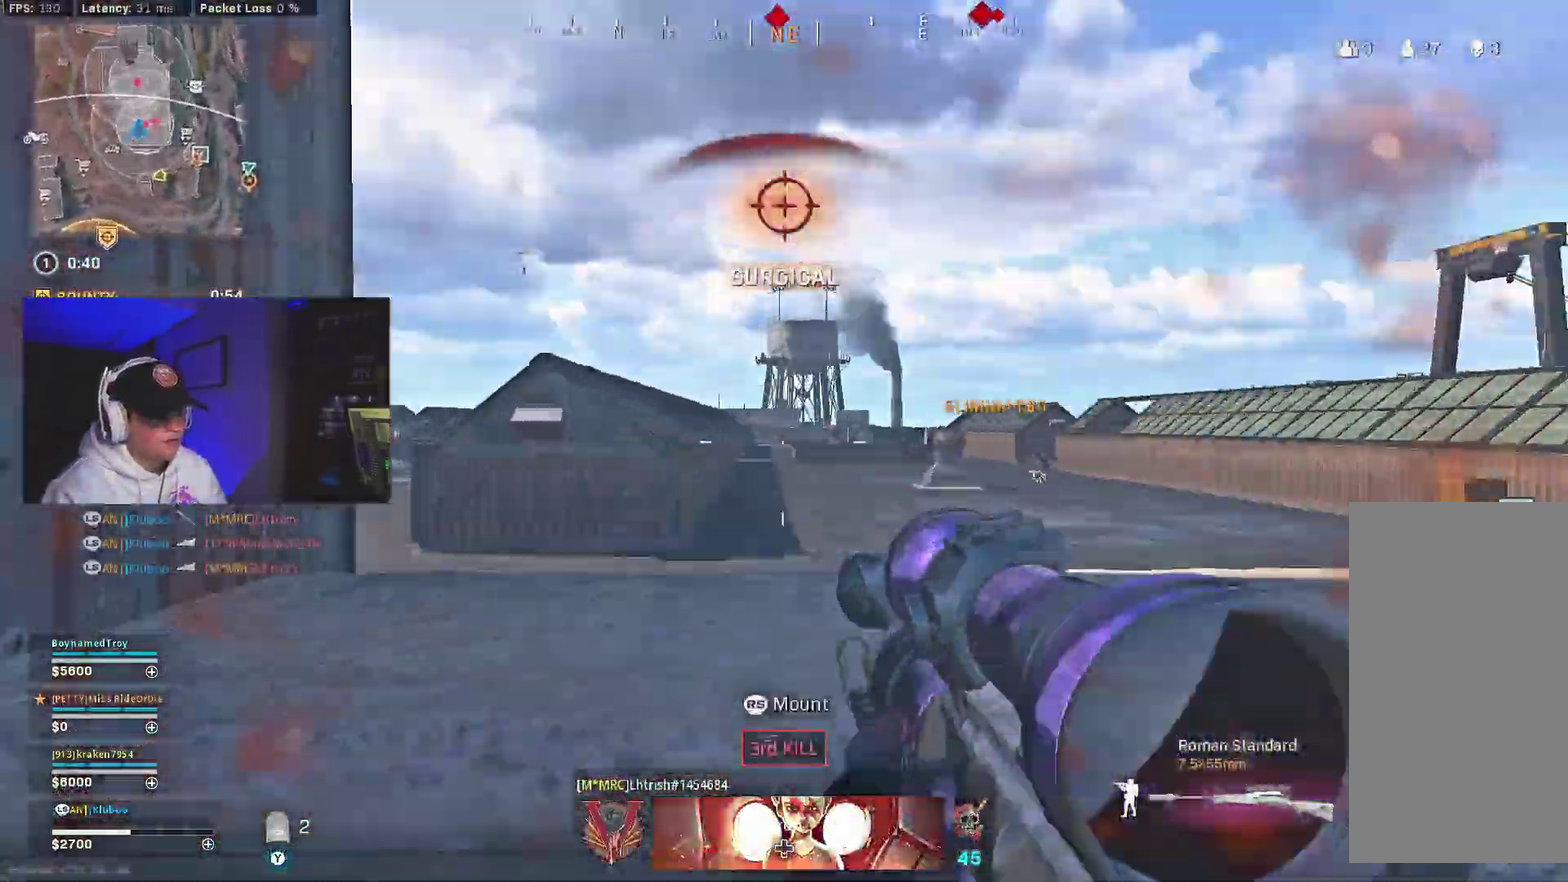
{"dt_ms": 400, "buttons": ["L2", "L3"], "left_stick": "down-right", "right_stick": "center", "events": [[150, "right_stick", "up"], [367, "right_stick", "center"]]}
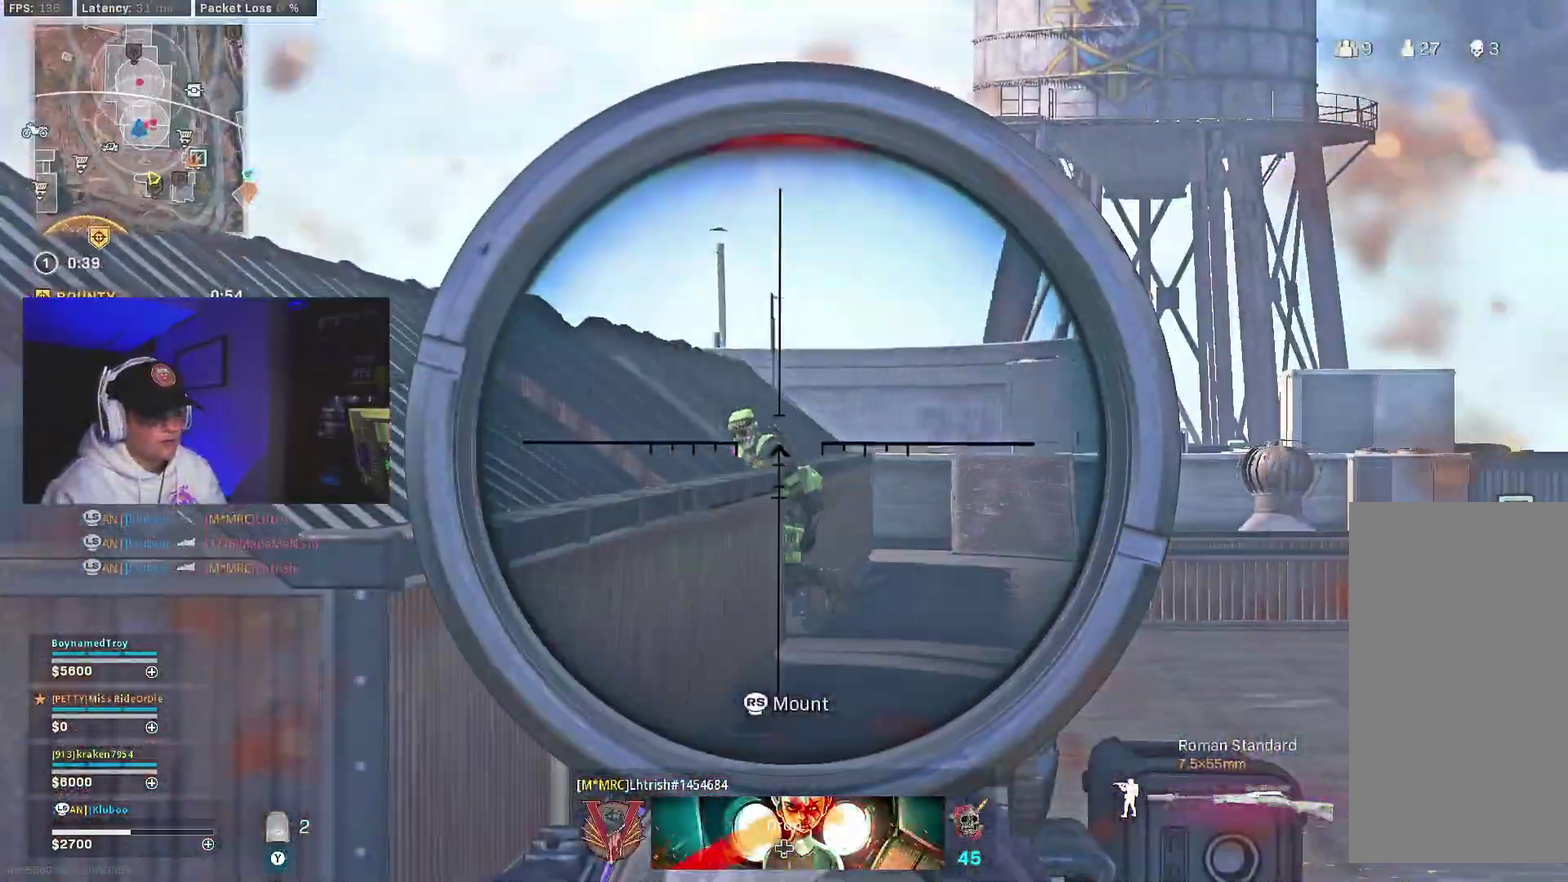
{"dt_ms": 600, "buttons": [], "left_stick": "down-right", "right_stick": "right"}
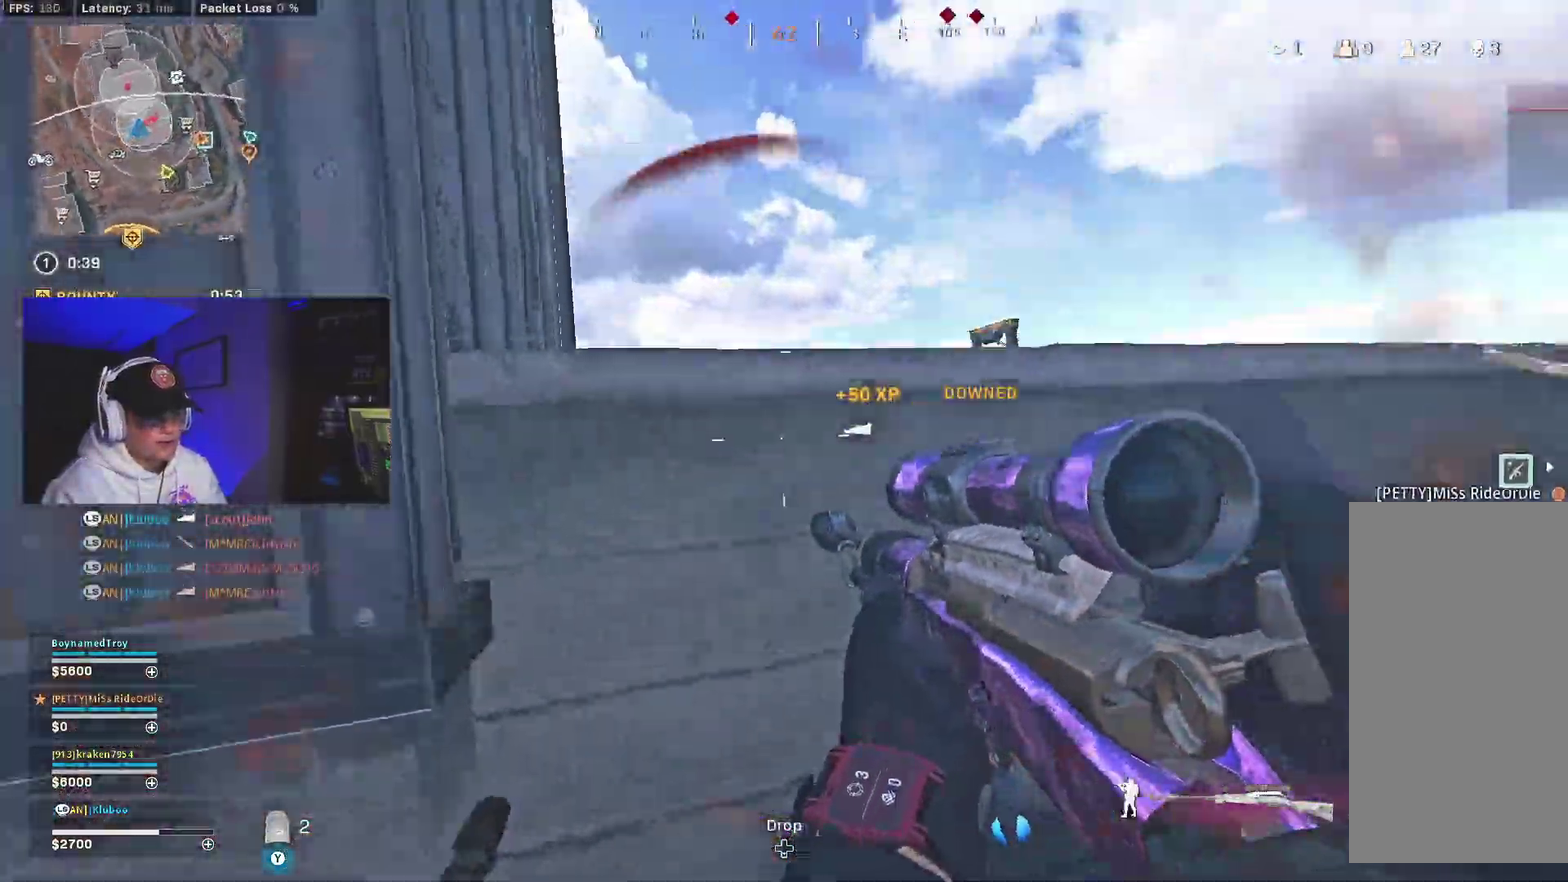
{"dt_ms": 400, "buttons": ["A"], "left_stick": "center", "right_stick": "down-right", "events": [[17, "left_stick", "right"], [100, "left_stick", "center"], [100, "right_stick", "center"], [167, "A", "down"], [283, "A", "up"], [333, "A", "down"], [400, "right_stick", "down-right"]]}
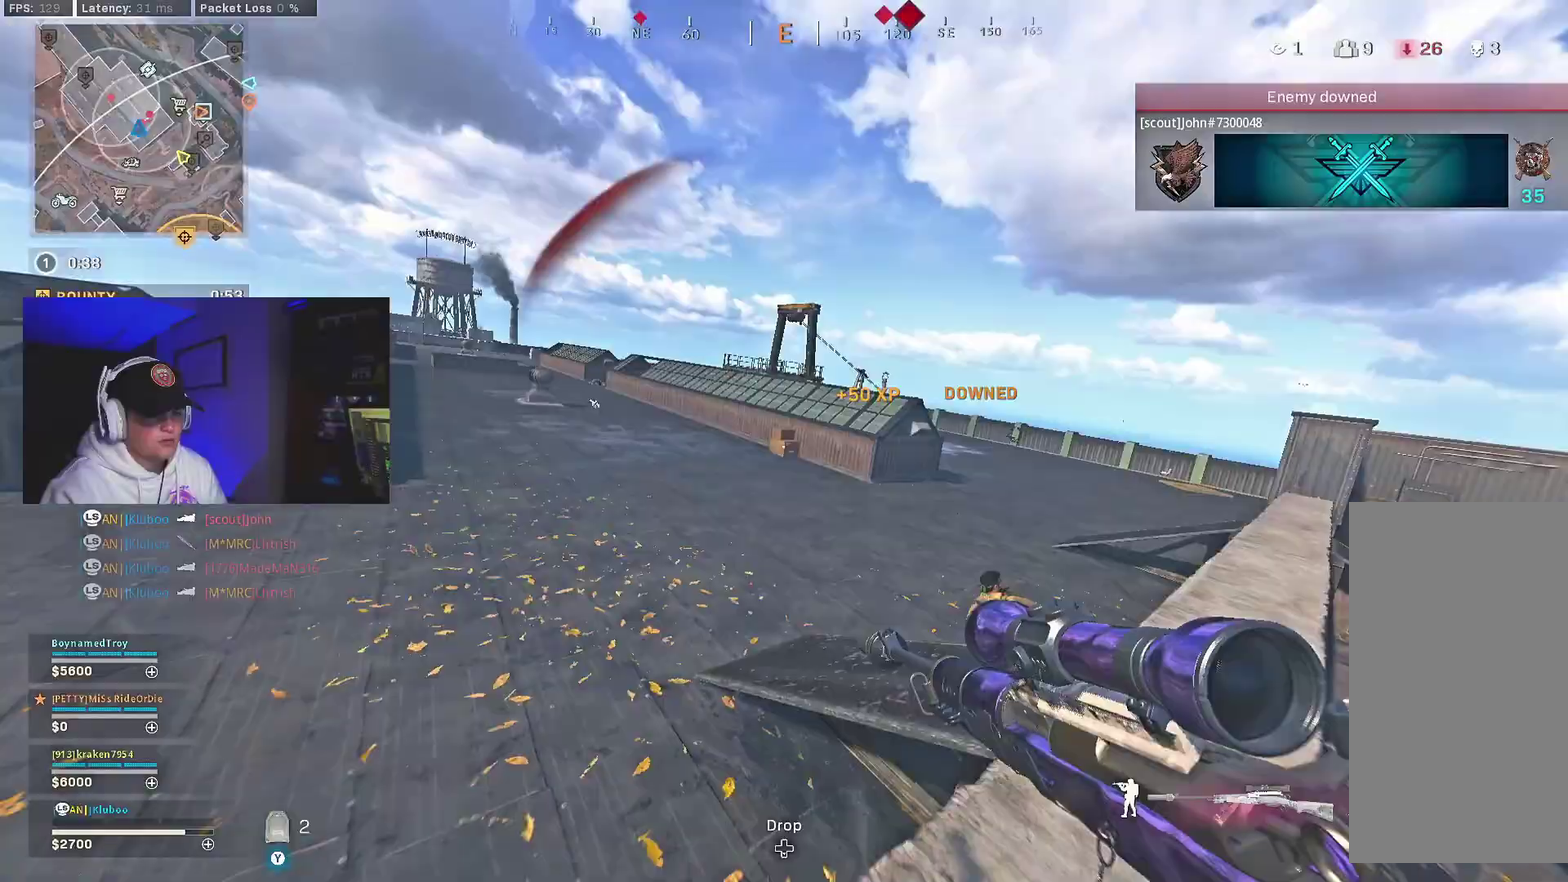
{"dt_ms": 600, "buttons": ["L2"], "left_stick": "down-right", "right_stick": "center", "events": [[67, "A", "up"], [167, "left_stick", "down-left"], [233, "right_stick", "center"], [300, "left_stick", "down-right"], [500, "L2", "down"], [500, "left_stick", "center"], [567, "left_stick", "down-right"]]}
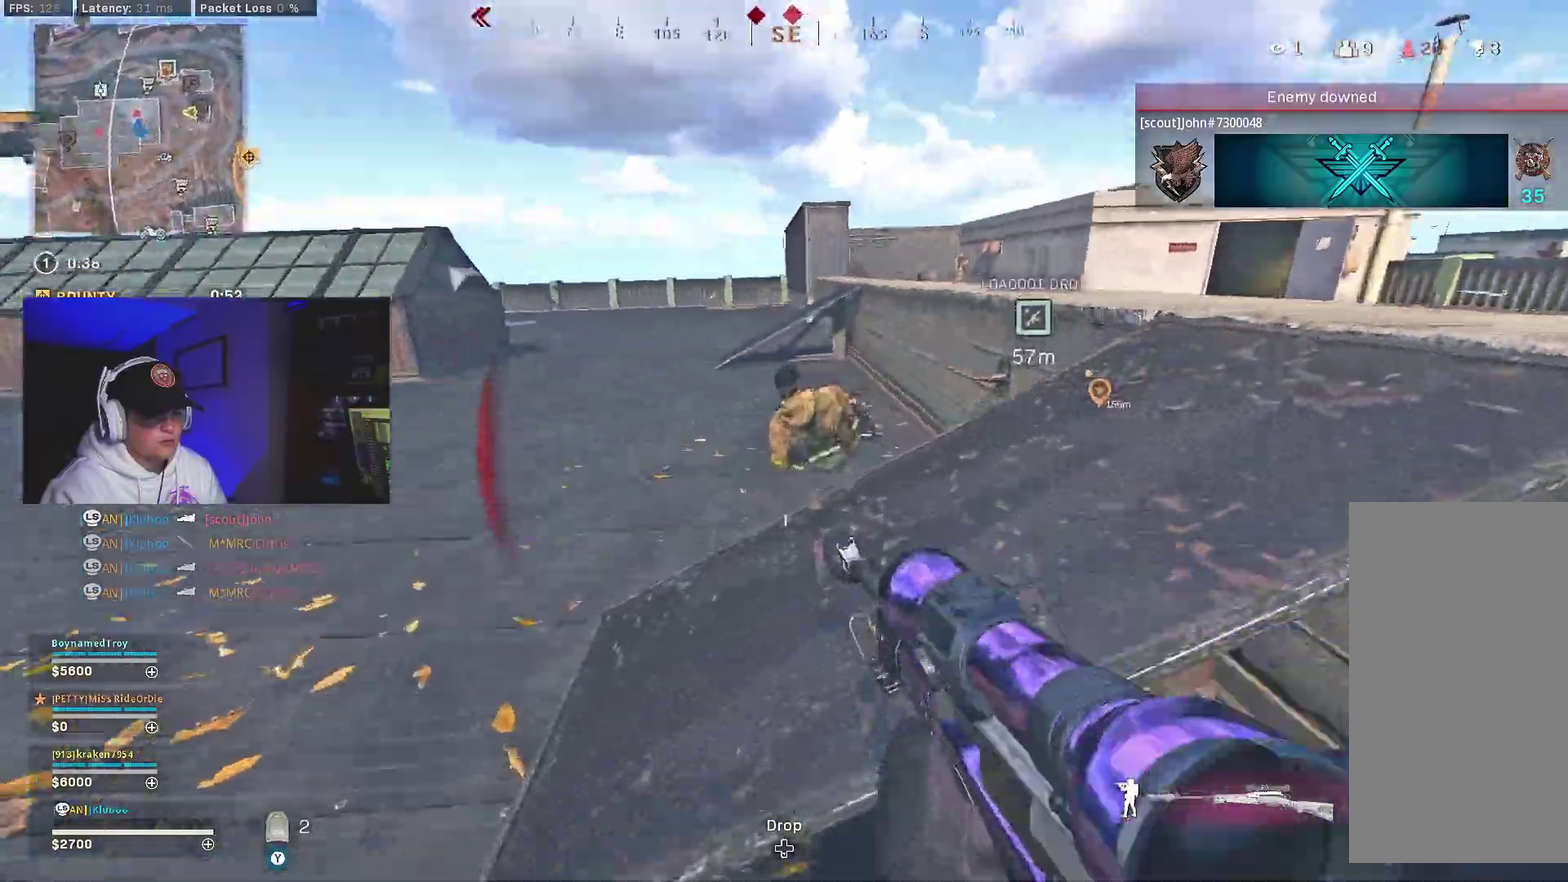
{"dt_ms": 400, "buttons": ["L2", "R2", "L3"], "left_stick": "down", "right_stick": "up-left"}
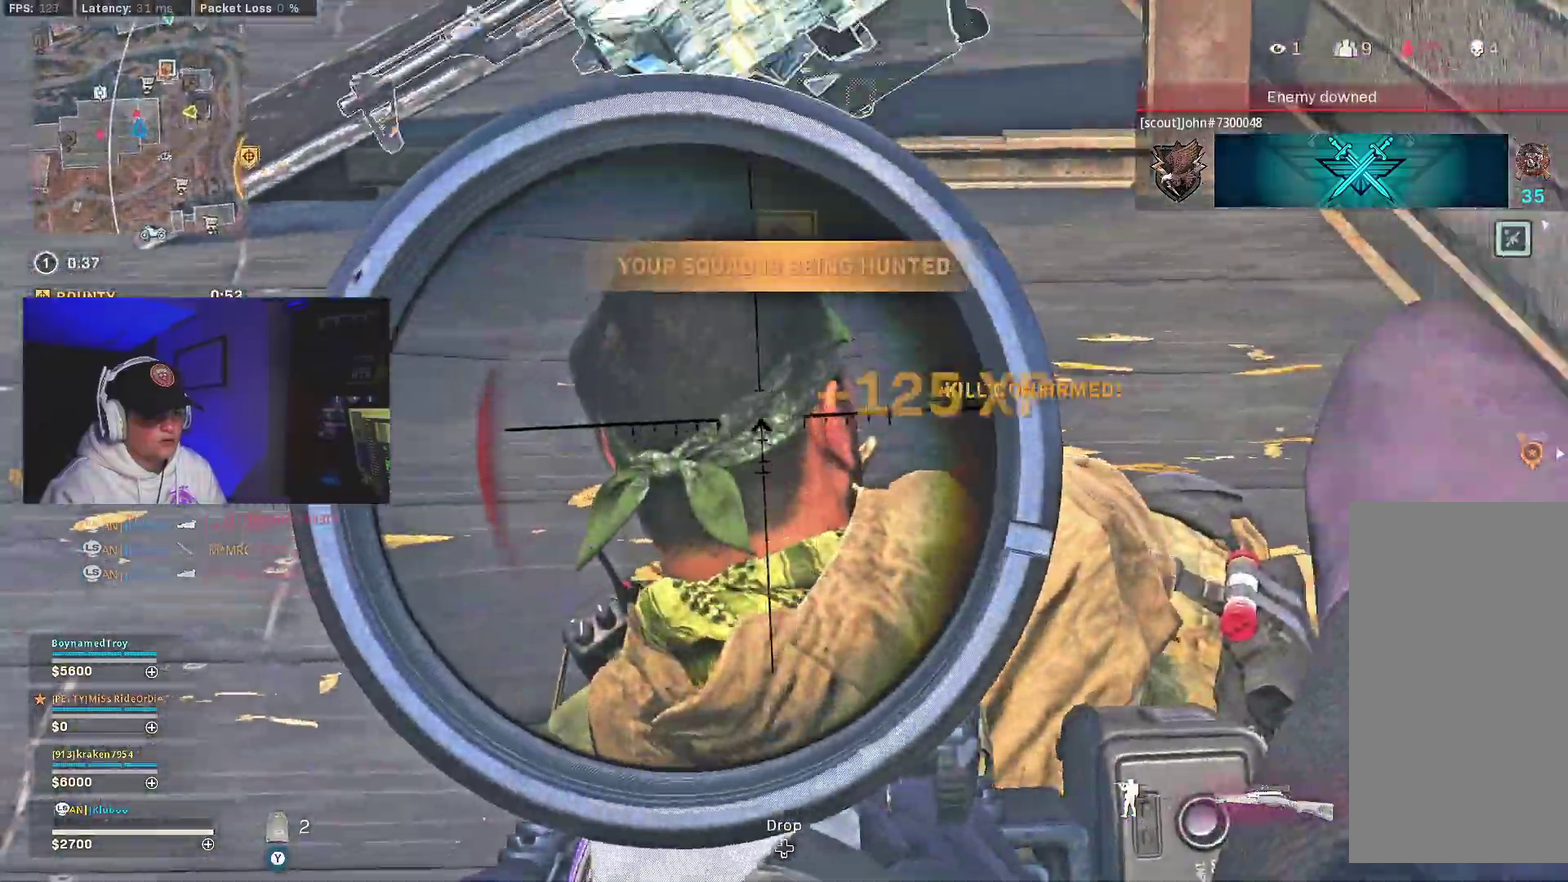
{"dt_ms": 500, "buttons": [], "left_stick": "down", "right_stick": "down-left"}
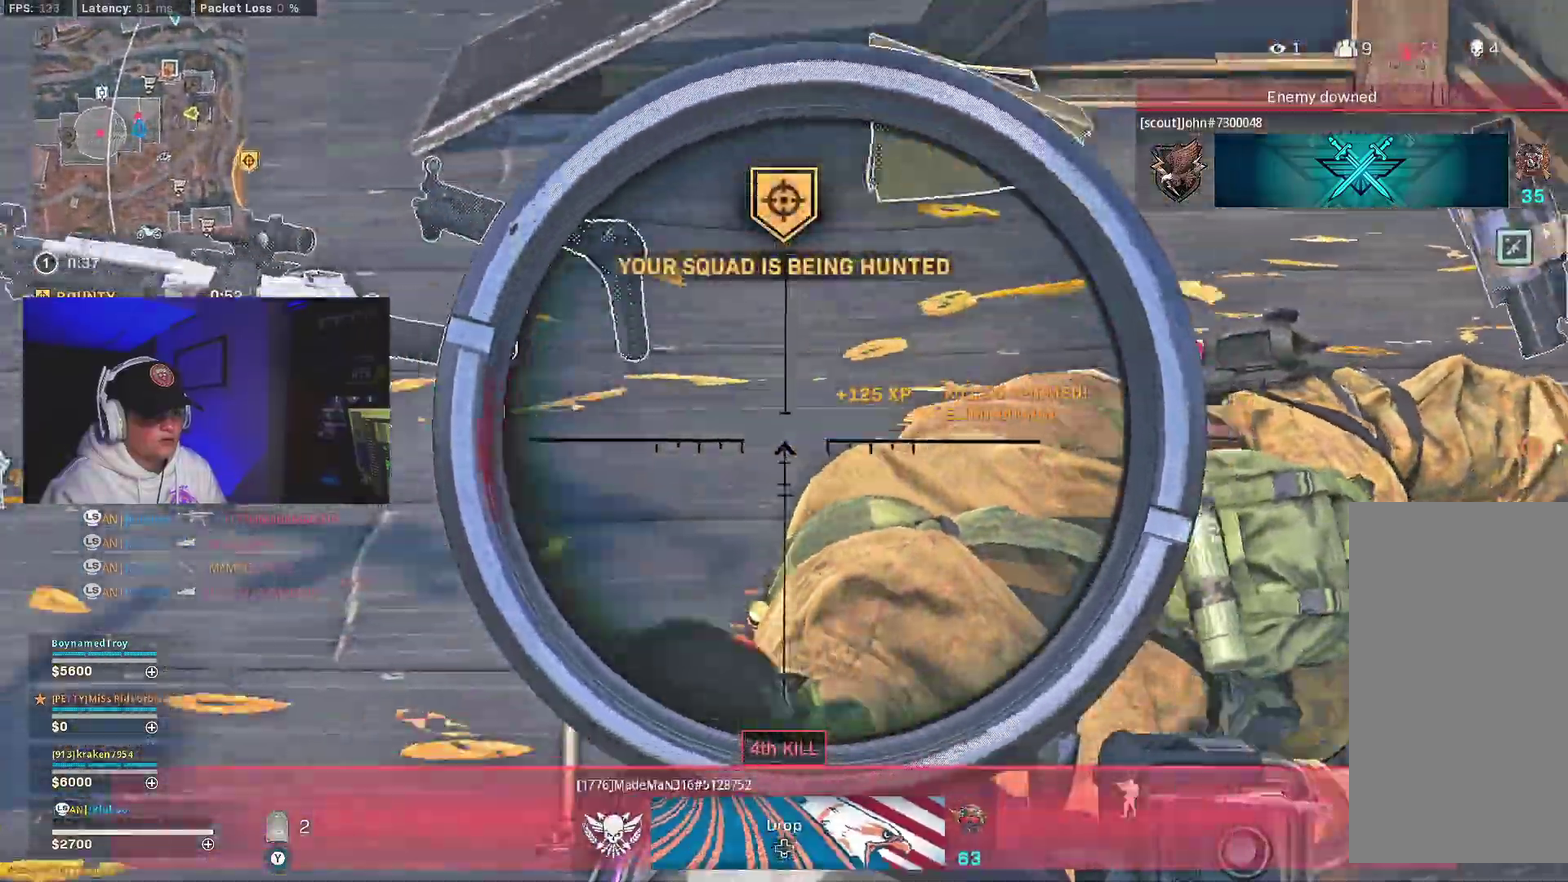
{"dt_ms": 500, "buttons": [], "left_stick": "center", "right_stick": "center", "events": [[67, "right_stick", "left"], [133, "left_stick", "down-left"], [200, "left_stick", "left"], [367, "left_stick", "center"], [400, "right_stick", "center"], [417, "Y", "down"], [500, "Y", "up"]]}
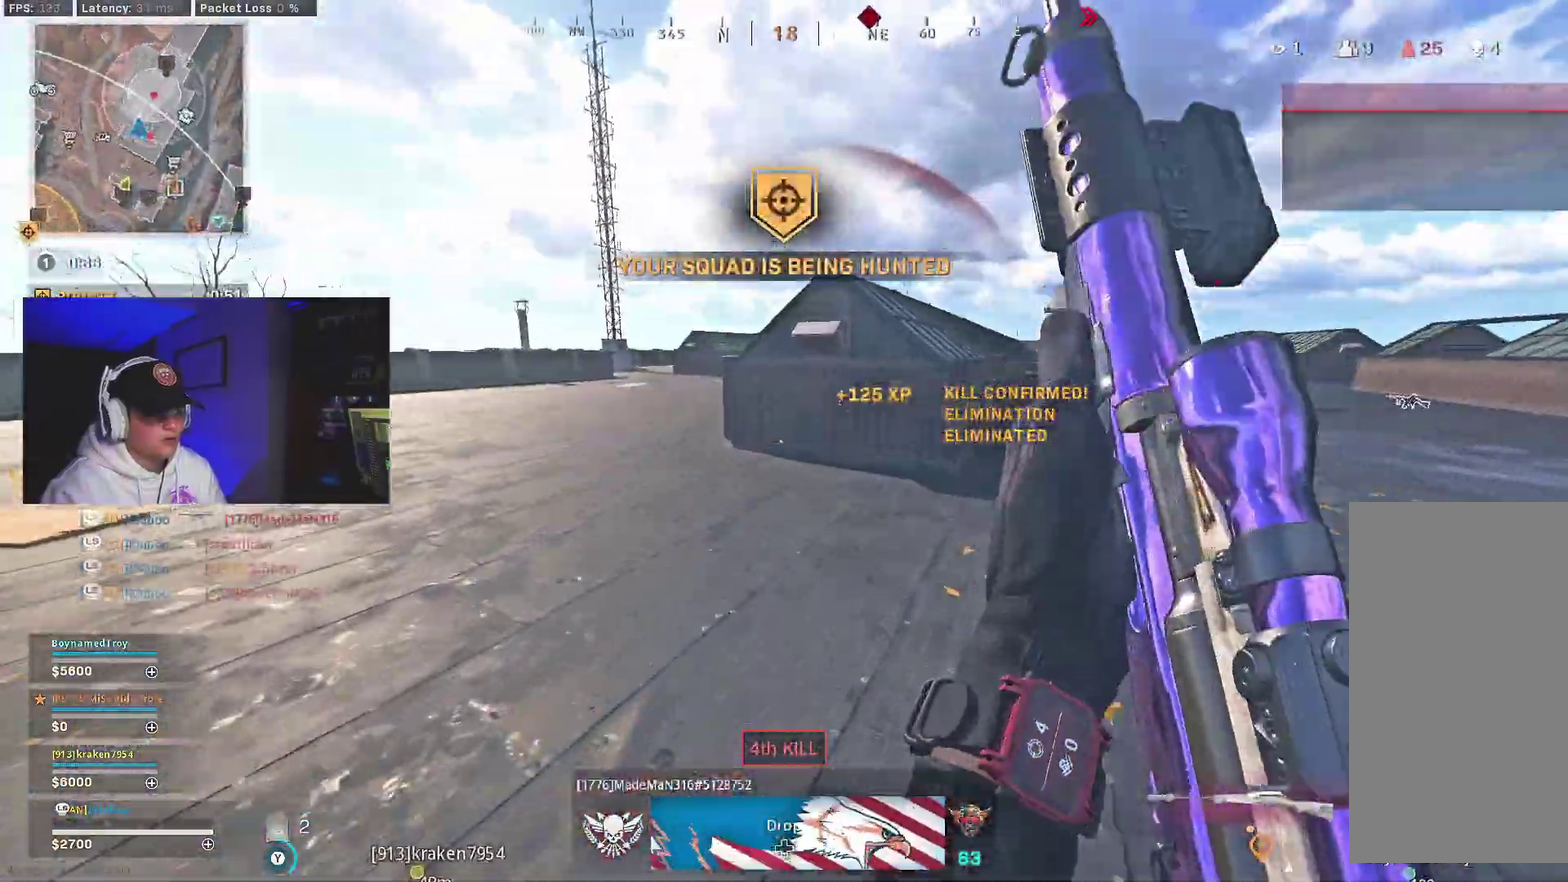
{"dt_ms": 500, "buttons": [], "left_stick": "center", "right_stick": "left", "events": [[100, "B", "down"], [200, "B", "up"], [283, "B", "down"], [333, "A", "down"], [367, "right_stick", "left"], [383, "B", "up"], [433, "A", "up"]]}
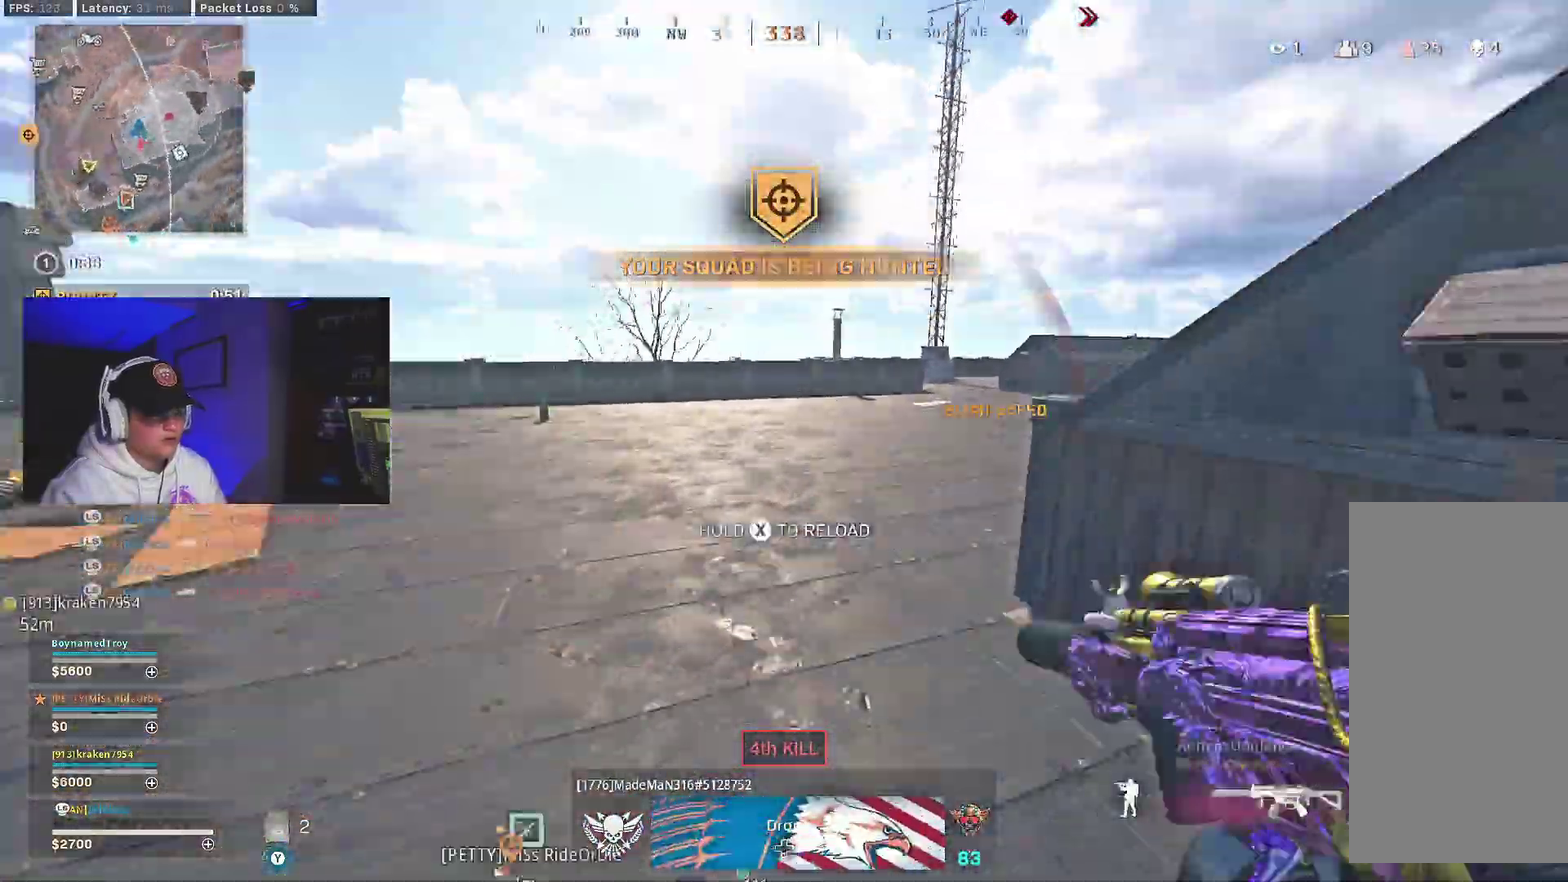
{"dt_ms": 500, "buttons": ["A"], "left_stick": "center", "right_stick": "center"}
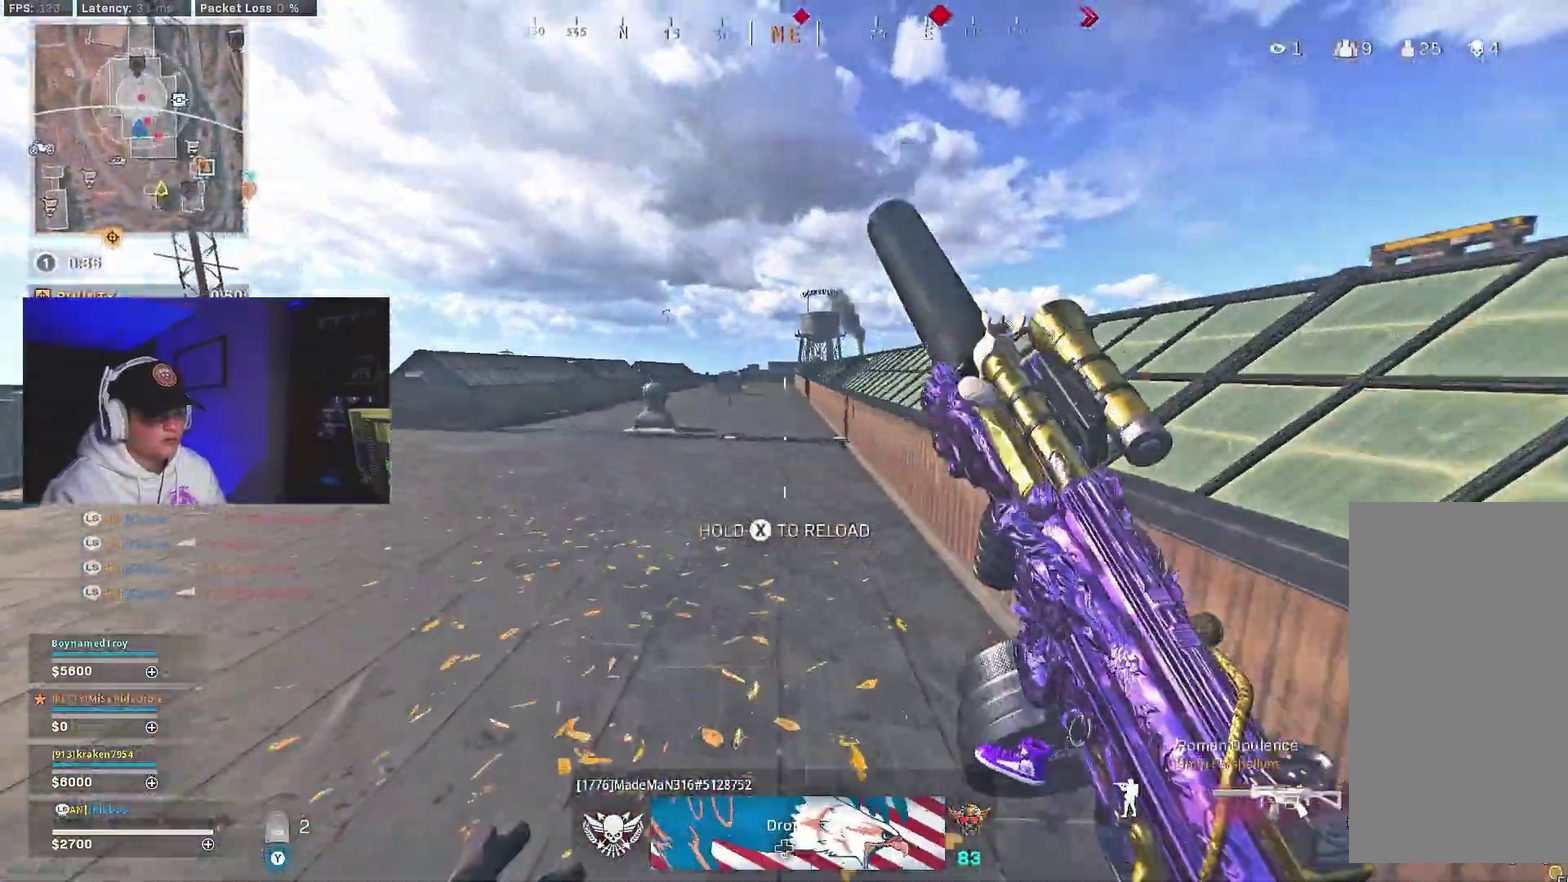
{"dt_ms": 500, "buttons": ["B"], "left_stick": "right", "right_stick": "center"}
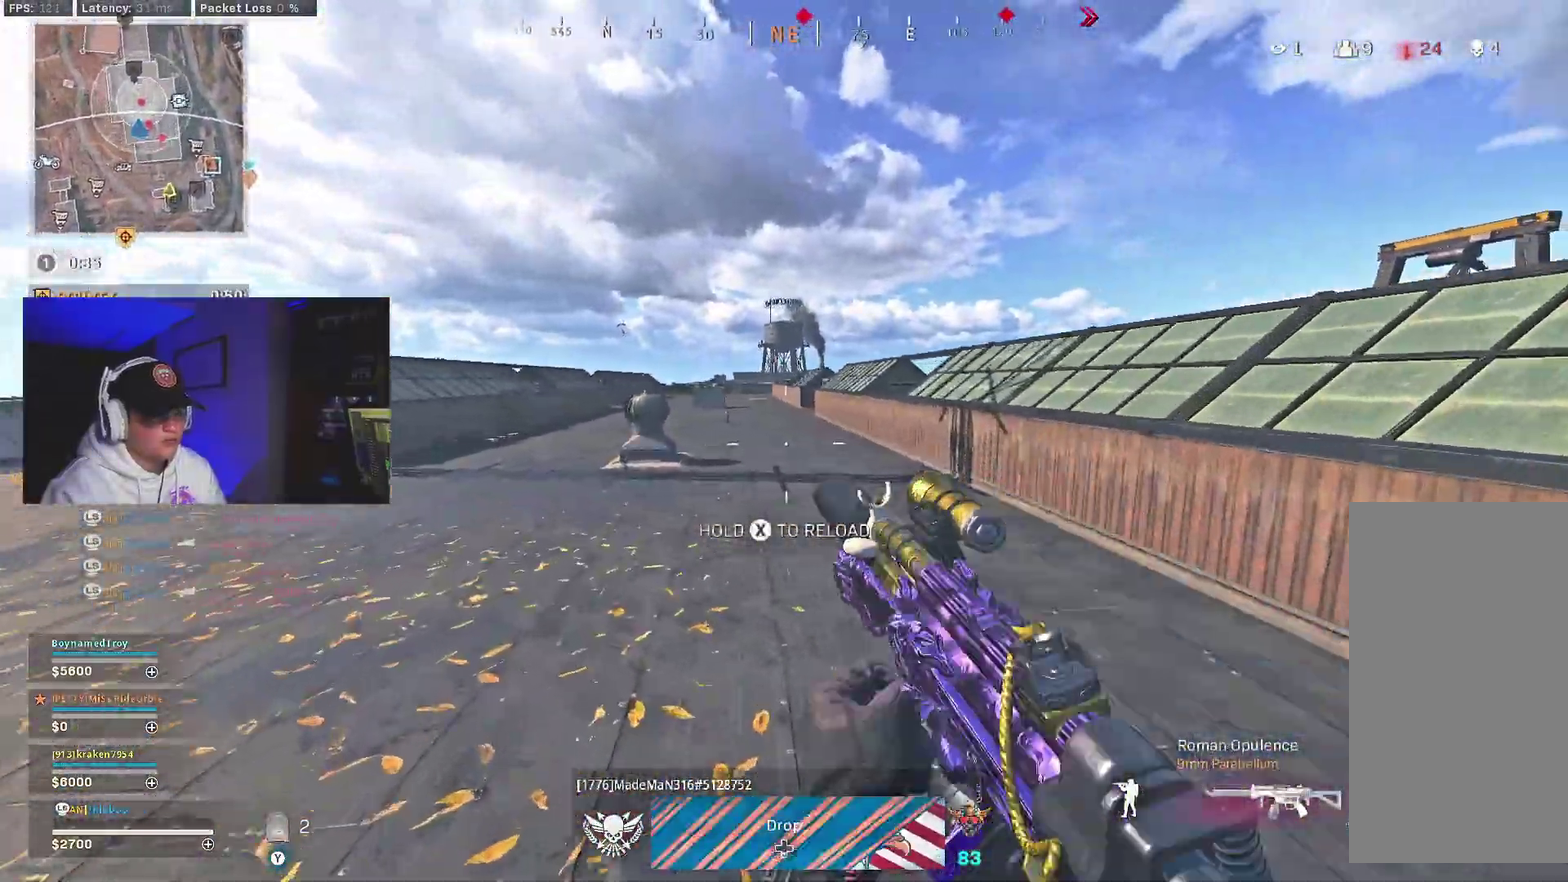
{"dt_ms": 500, "buttons": [], "left_stick": "center", "right_stick": "center", "events": [[50, "B", "up"], [133, "B", "down"], [200, "A", "down"], [250, "B", "up"], [333, "A", "up"], [383, "Y", "down"], [483, "Y", "up"], [500, "left_stick", "center"]]}
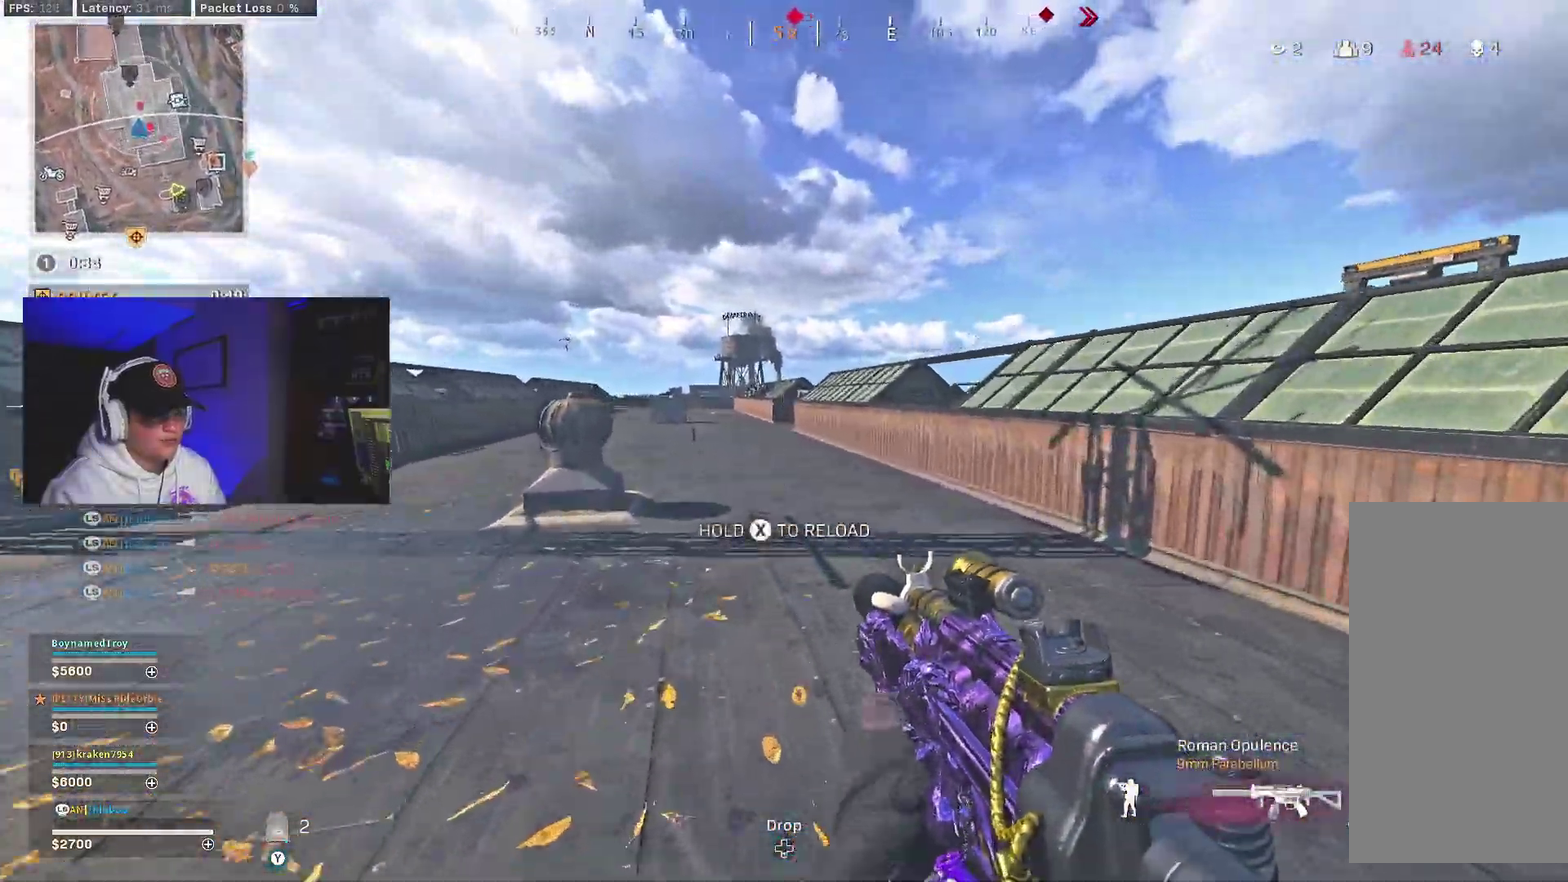
{"dt_ms": 500, "buttons": [], "left_stick": "center", "right_stick": "center", "events": [[33, "Y", "down"], [100, "Y", "up"], [167, "Y", "down"], [233, "Y", "up"], [300, "Y", "down"], [383, "B", "down"], [417, "Y", "up"], [500, "B", "up"]]}
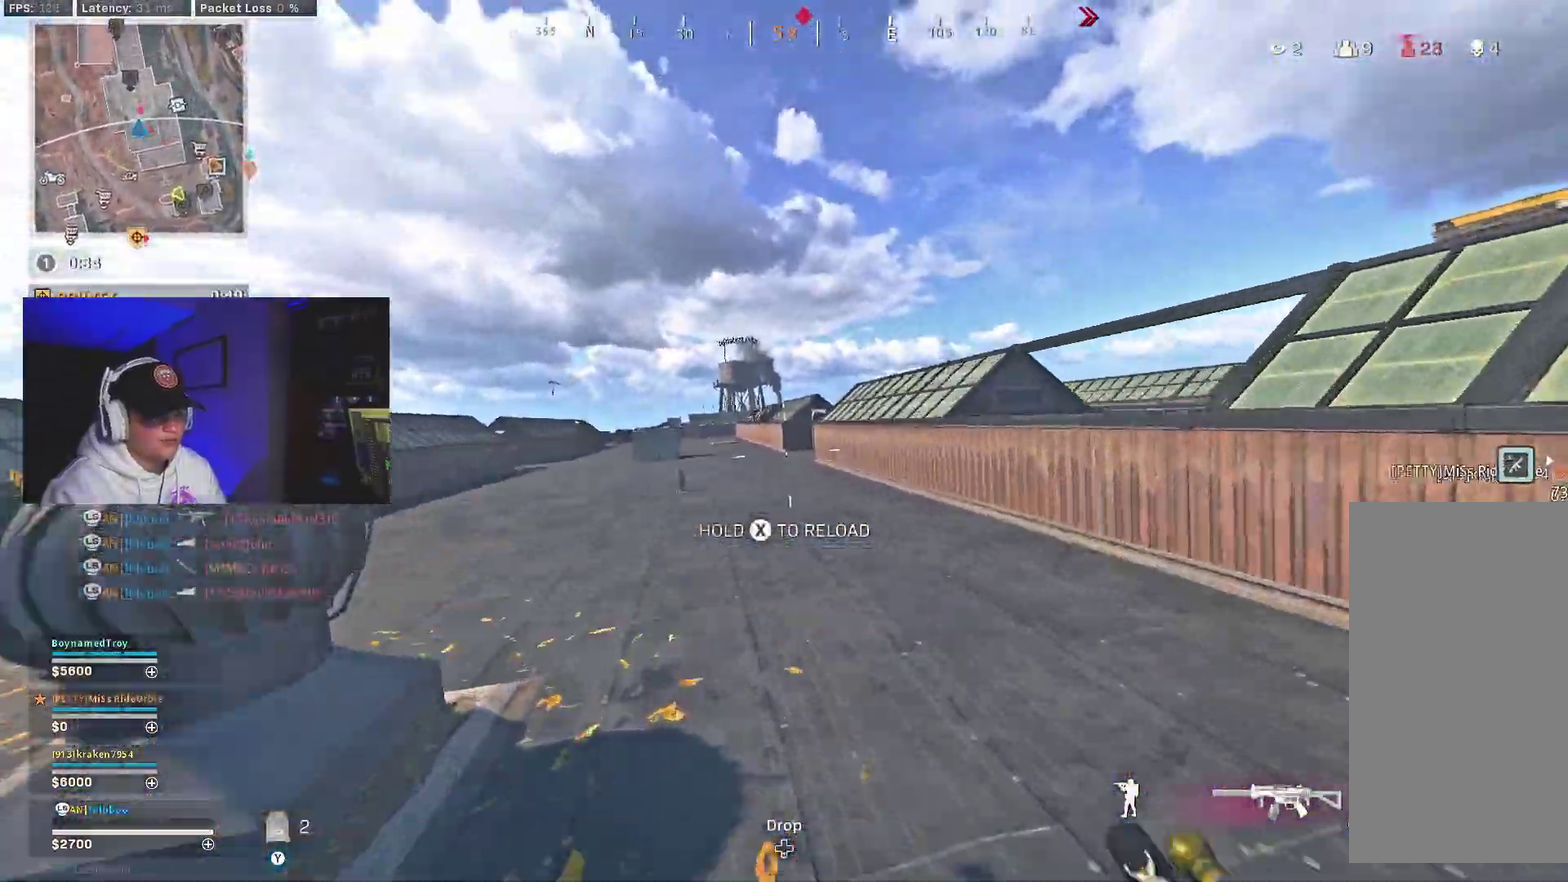
{"dt_ms": 500, "buttons": [], "left_stick": "center", "right_stick": "center", "events": [[50, "B", "down"], [117, "A", "down"], [133, "right_stick", "left"], [167, "B", "up"], [267, "A", "up"], [300, "right_stick", "right"], [500, "right_stick", "center"]]}
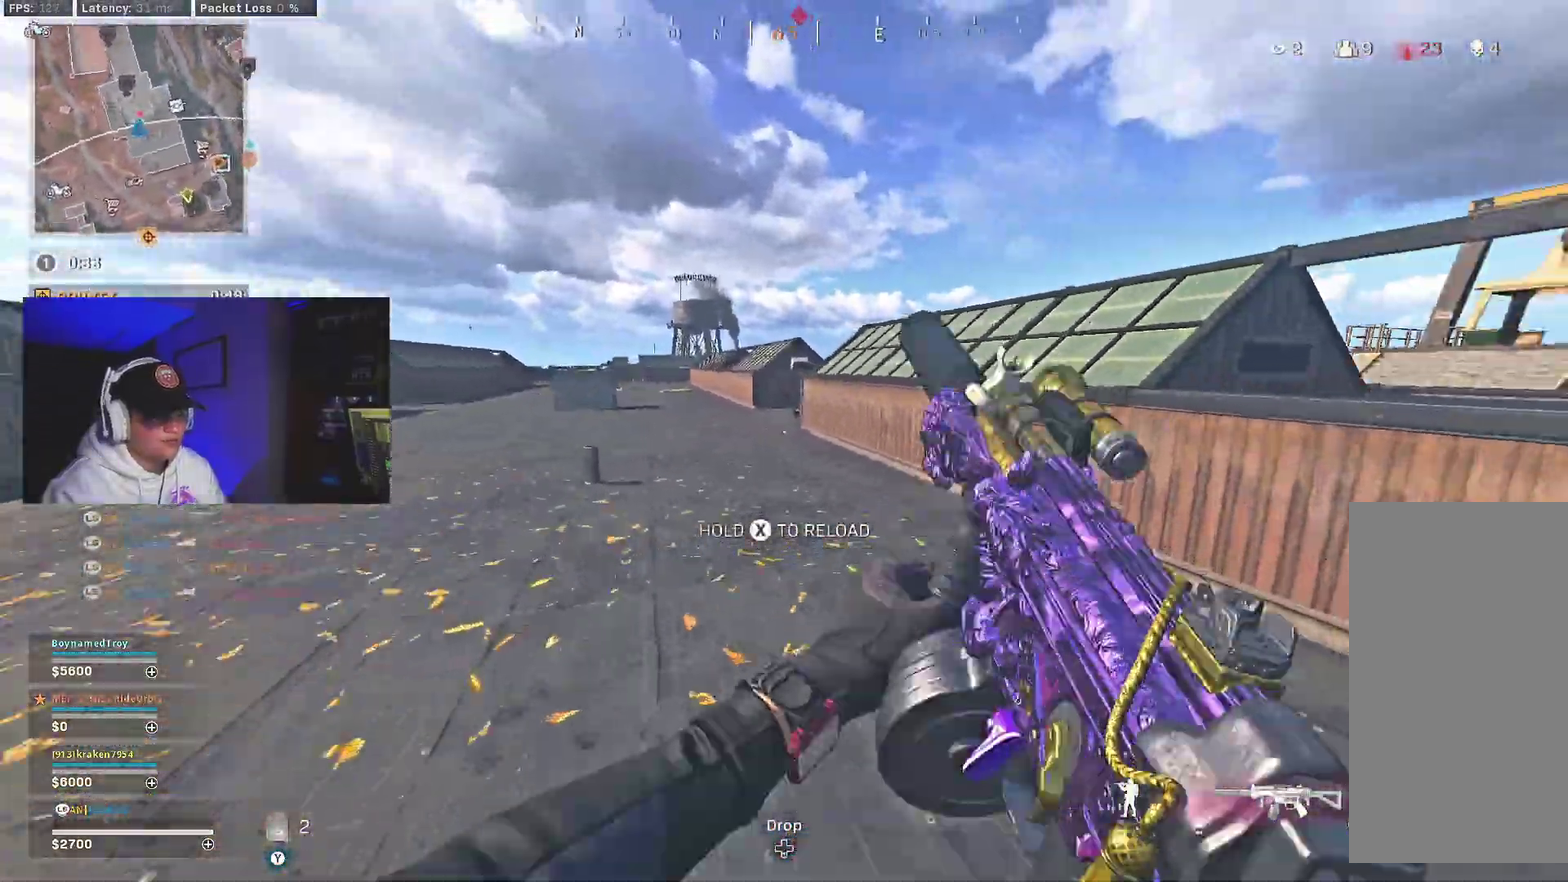
{"dt_ms": 400, "buttons": [], "left_stick": "center", "right_stick": "center", "events": []}
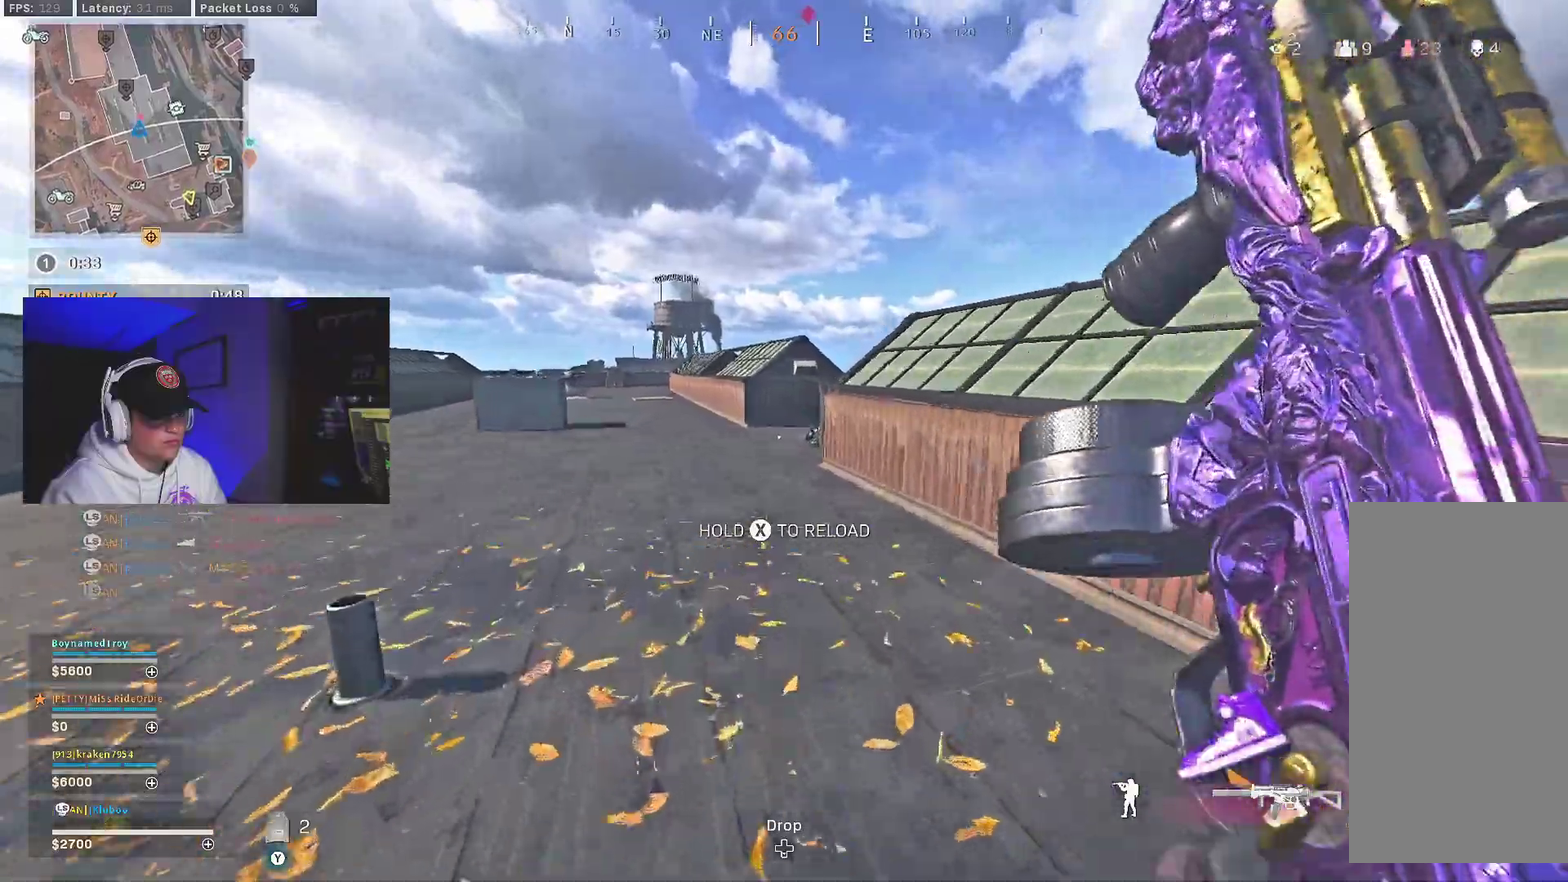
{"dt_ms": 600, "buttons": ["B"], "left_stick": "center", "right_stick": "down-right", "events": [[267, "B", "down"], [417, "B", "up"], [550, "right_stick", "down-right"], [567, "B", "down"]]}
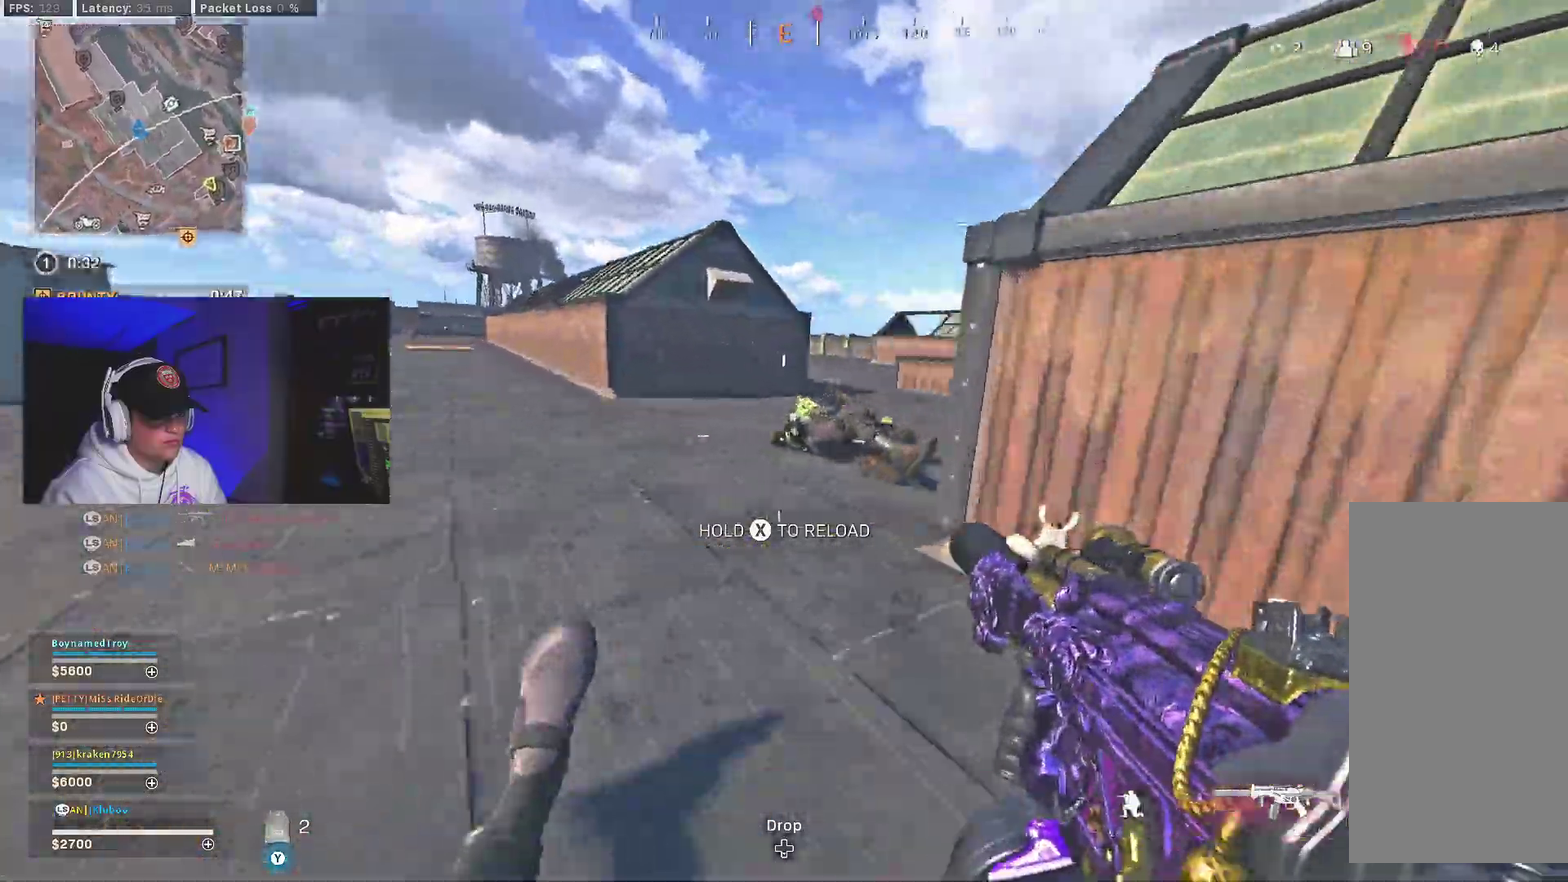
{"dt_ms": 400, "buttons": ["L2", "R2"], "left_stick": "down-left", "right_stick": "center", "events": [[50, "A", "down"], [133, "B", "up"], [183, "A", "up"], [250, "L2", "down"], [317, "left_stick", "down-left"], [350, "R2", "down"], [383, "right_stick", "center"]]}
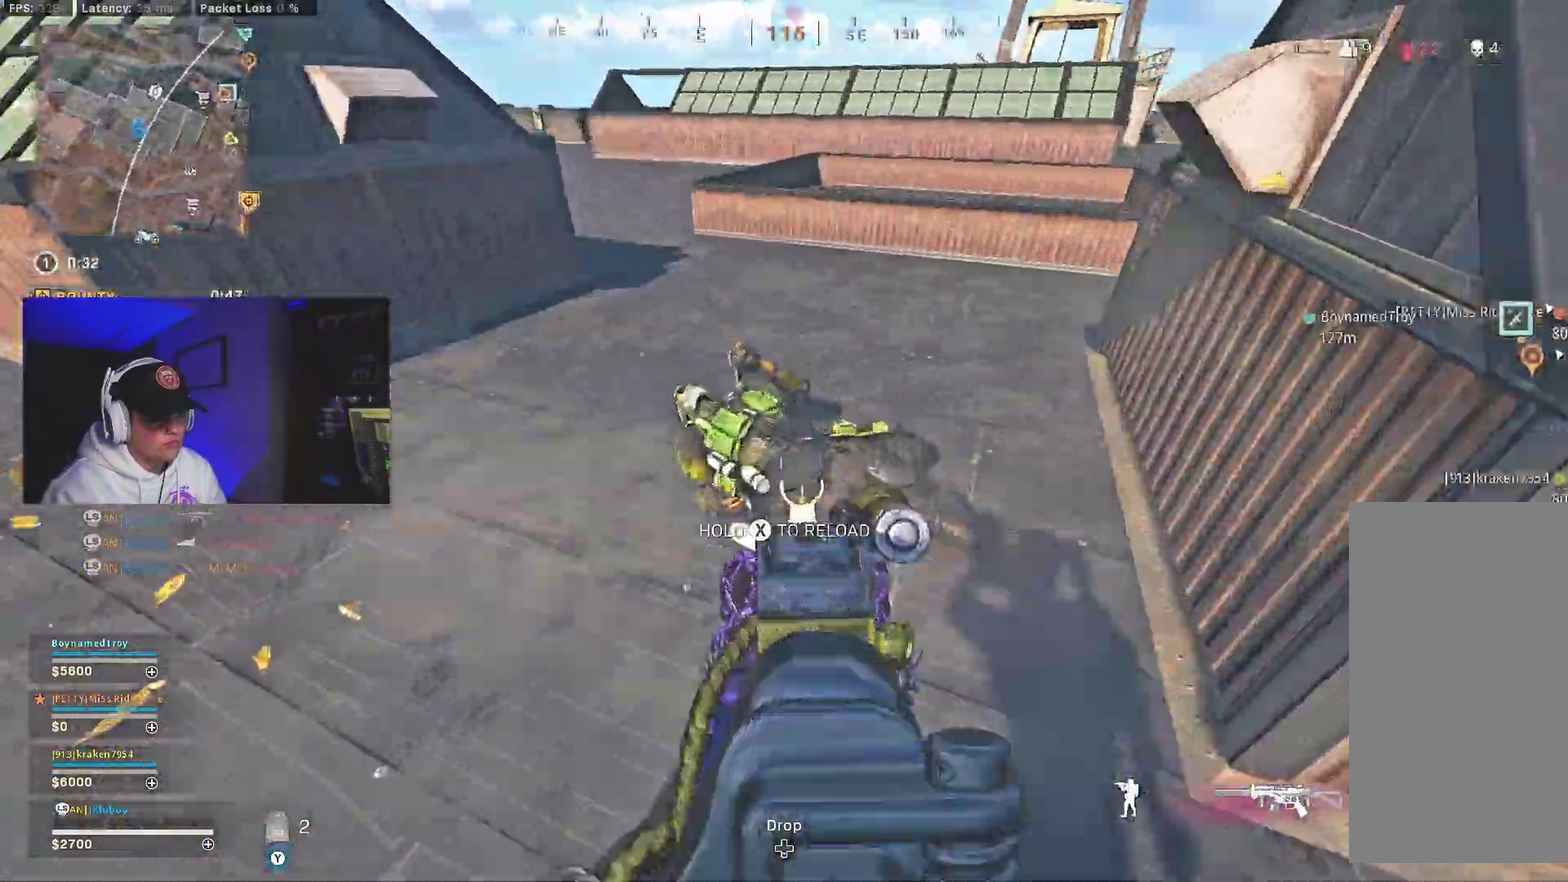
{"dt_ms": 600, "buttons": [], "left_stick": "down-left", "right_stick": "center", "events": [[100, "right_stick", "down"], [133, "left_stick", "center"], [217, "right_stick", "down-right"], [300, "right_stick", "right"], [350, "L2", "up"], [350, "R2", "up"], [433, "right_stick", "up"], [483, "left_stick", "left"], [550, "left_stick", "down-left"], [550, "right_stick", "center"]]}
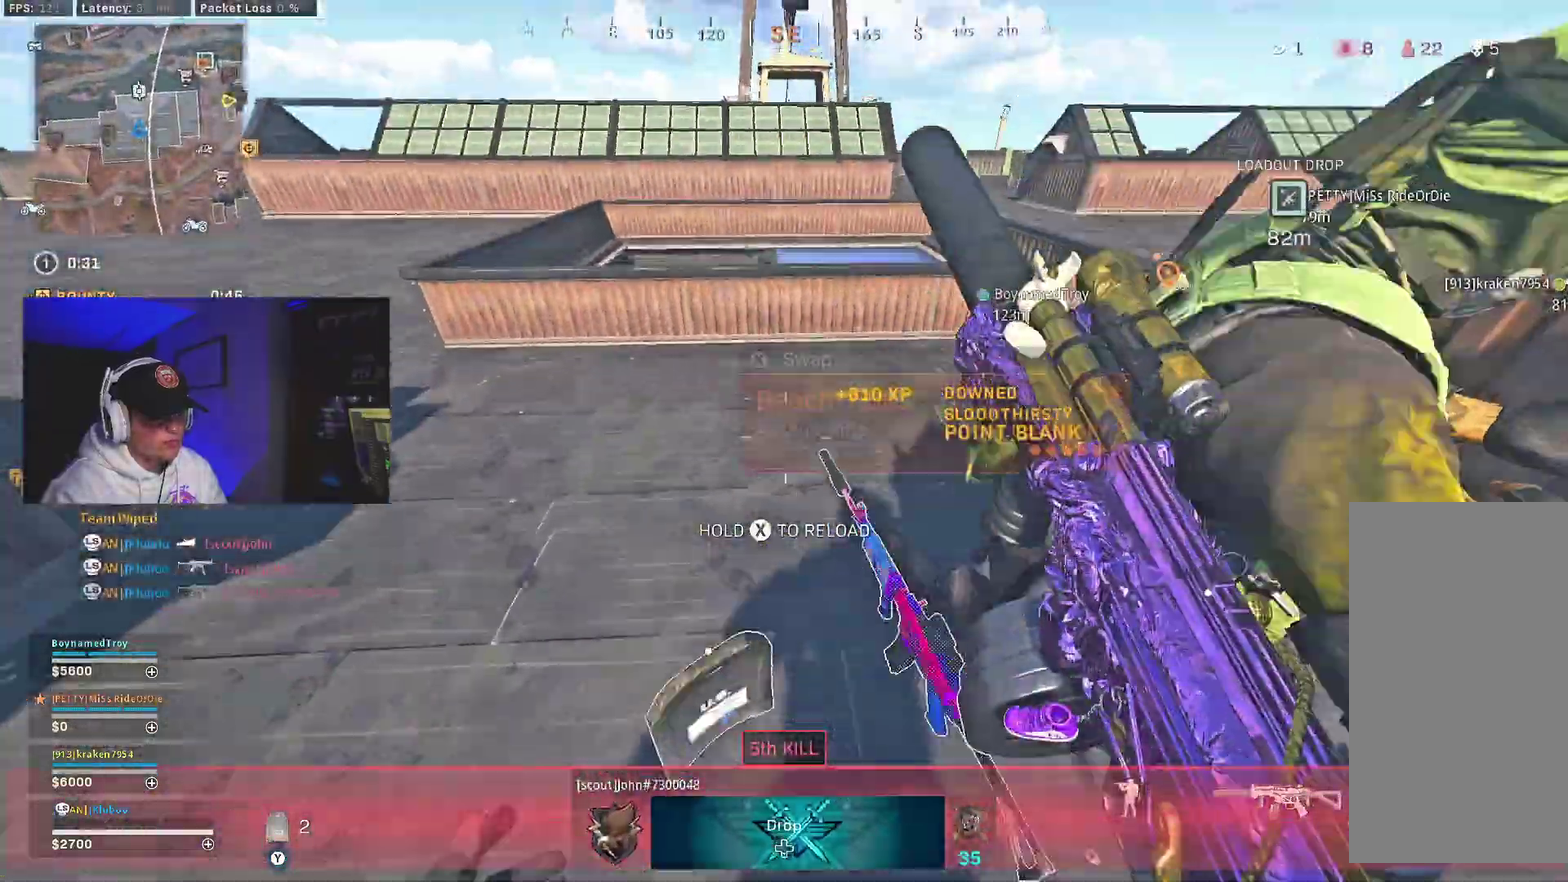
{"dt_ms": 400, "buttons": ["X"], "left_stick": "down-right", "right_stick": "center", "events": [[50, "right_stick", "down-right"], [117, "left_stick", "down"], [117, "right_stick", "right"], [267, "right_stick", "center"], [283, "left_stick", "down-right"], [367, "X", "down"]]}
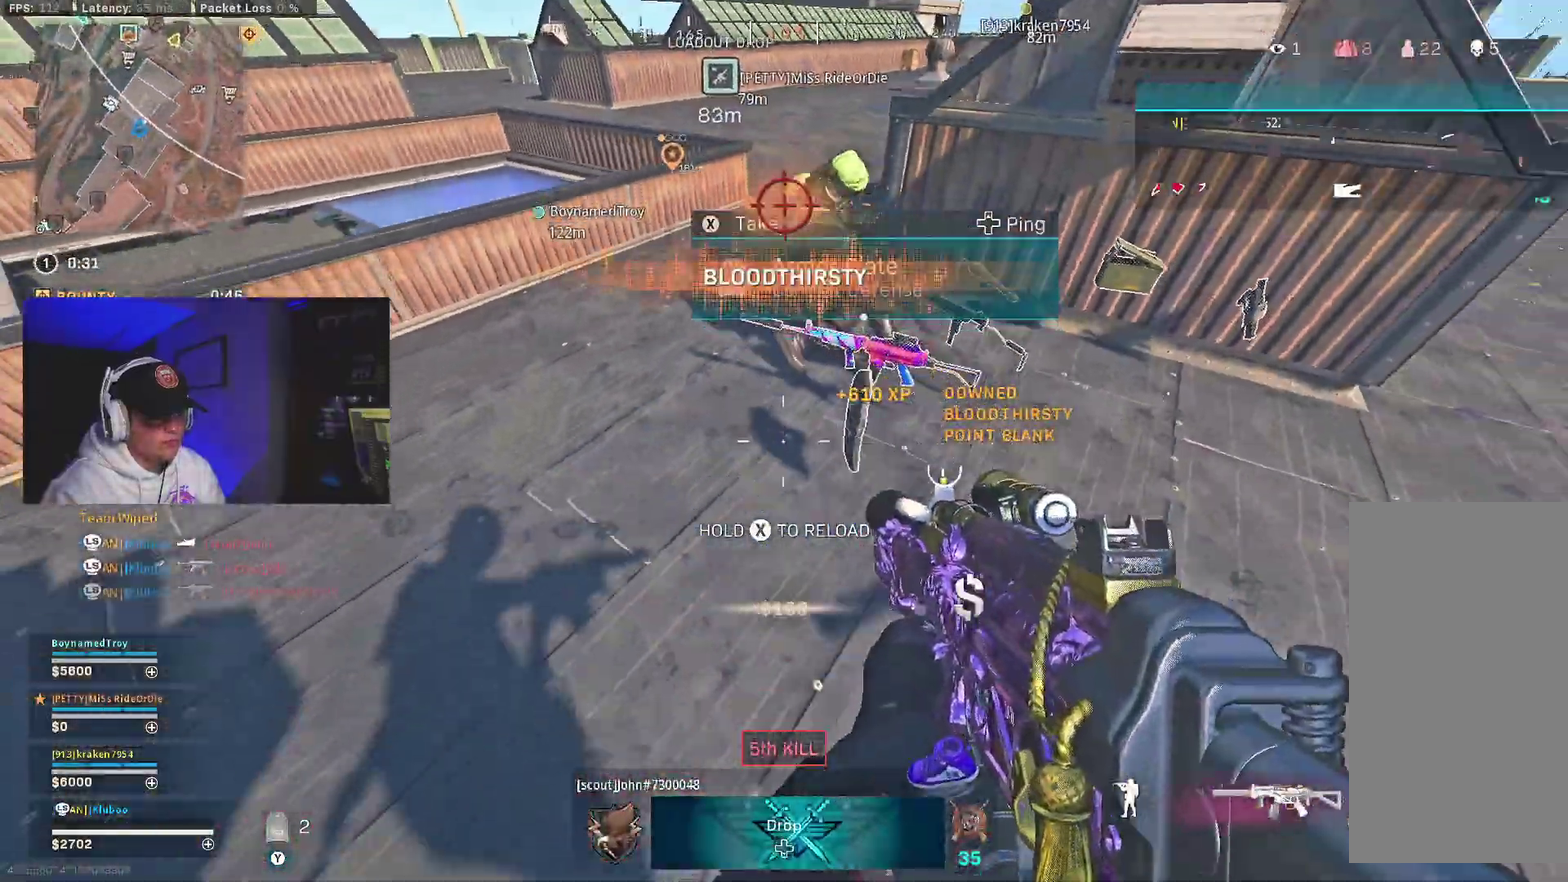
{"dt_ms": 600, "buttons": [], "left_stick": "center", "right_stick": "up", "events": [[33, "X", "up"], [117, "X", "down"], [200, "X", "up"], [267, "X", "down"], [333, "X", "up"], [333, "left_stick", "center"], [500, "right_stick", "up"]]}
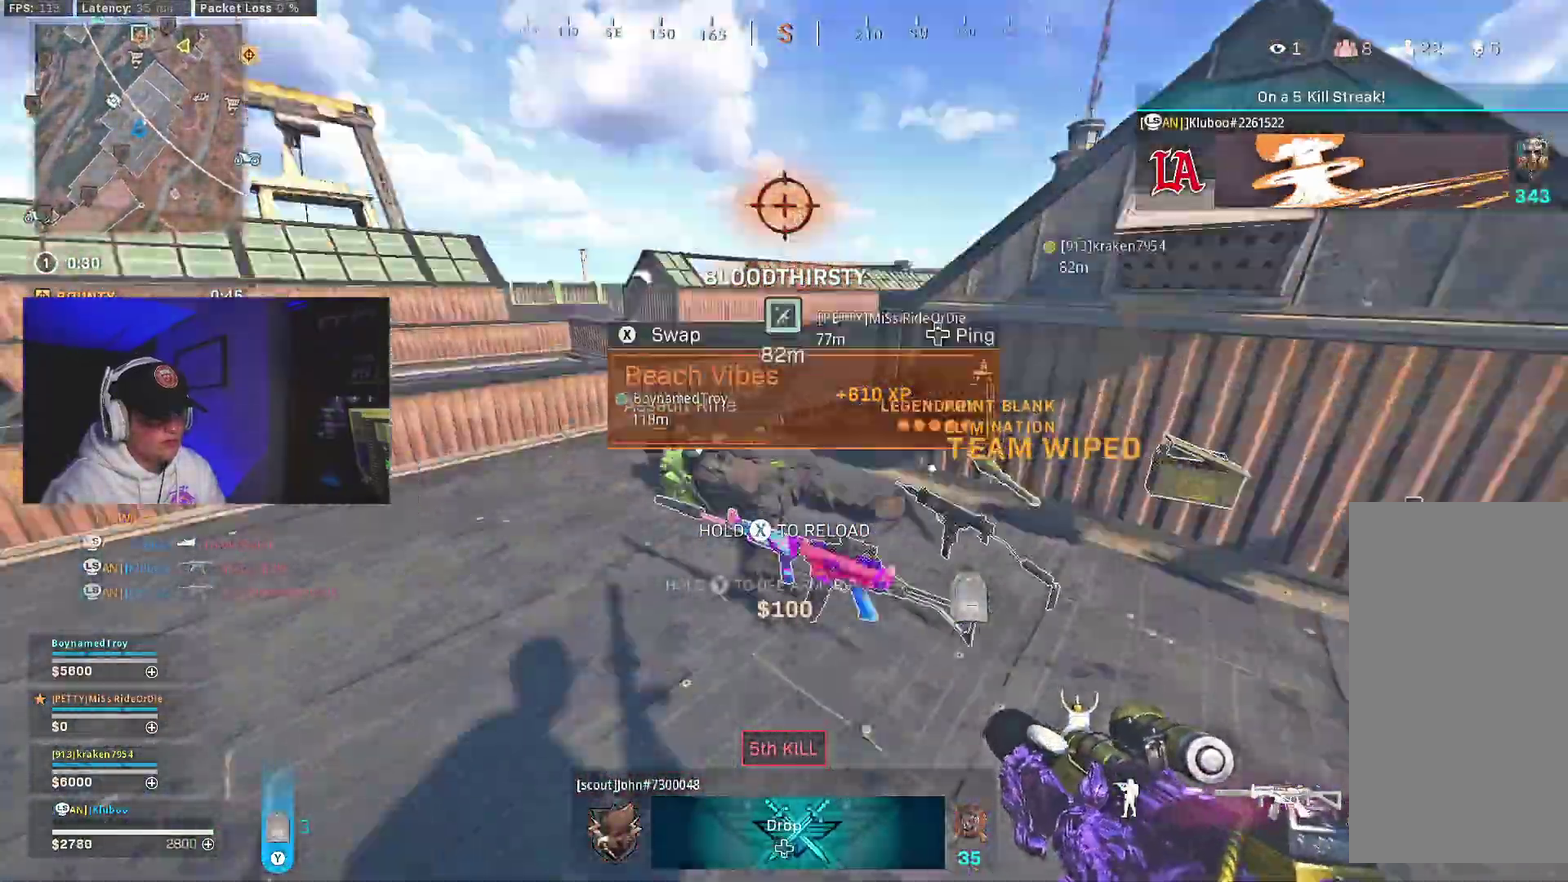
{"dt_ms": 400, "buttons": ["A"], "left_stick": "center", "right_stick": "right"}
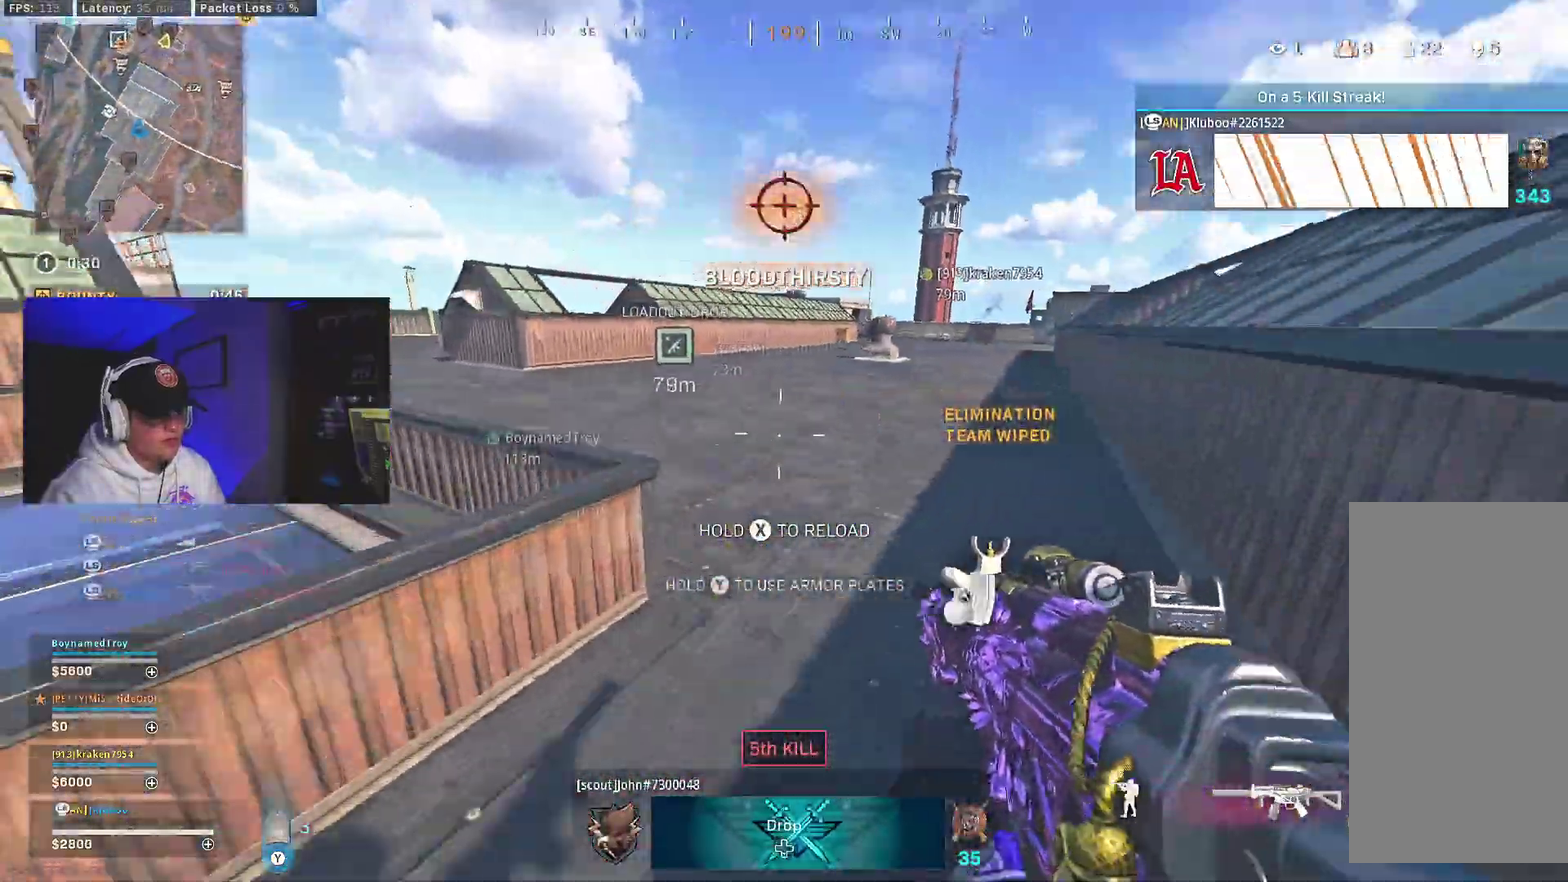
{"dt_ms": 600, "buttons": ["B"], "left_stick": "center", "right_stick": "center"}
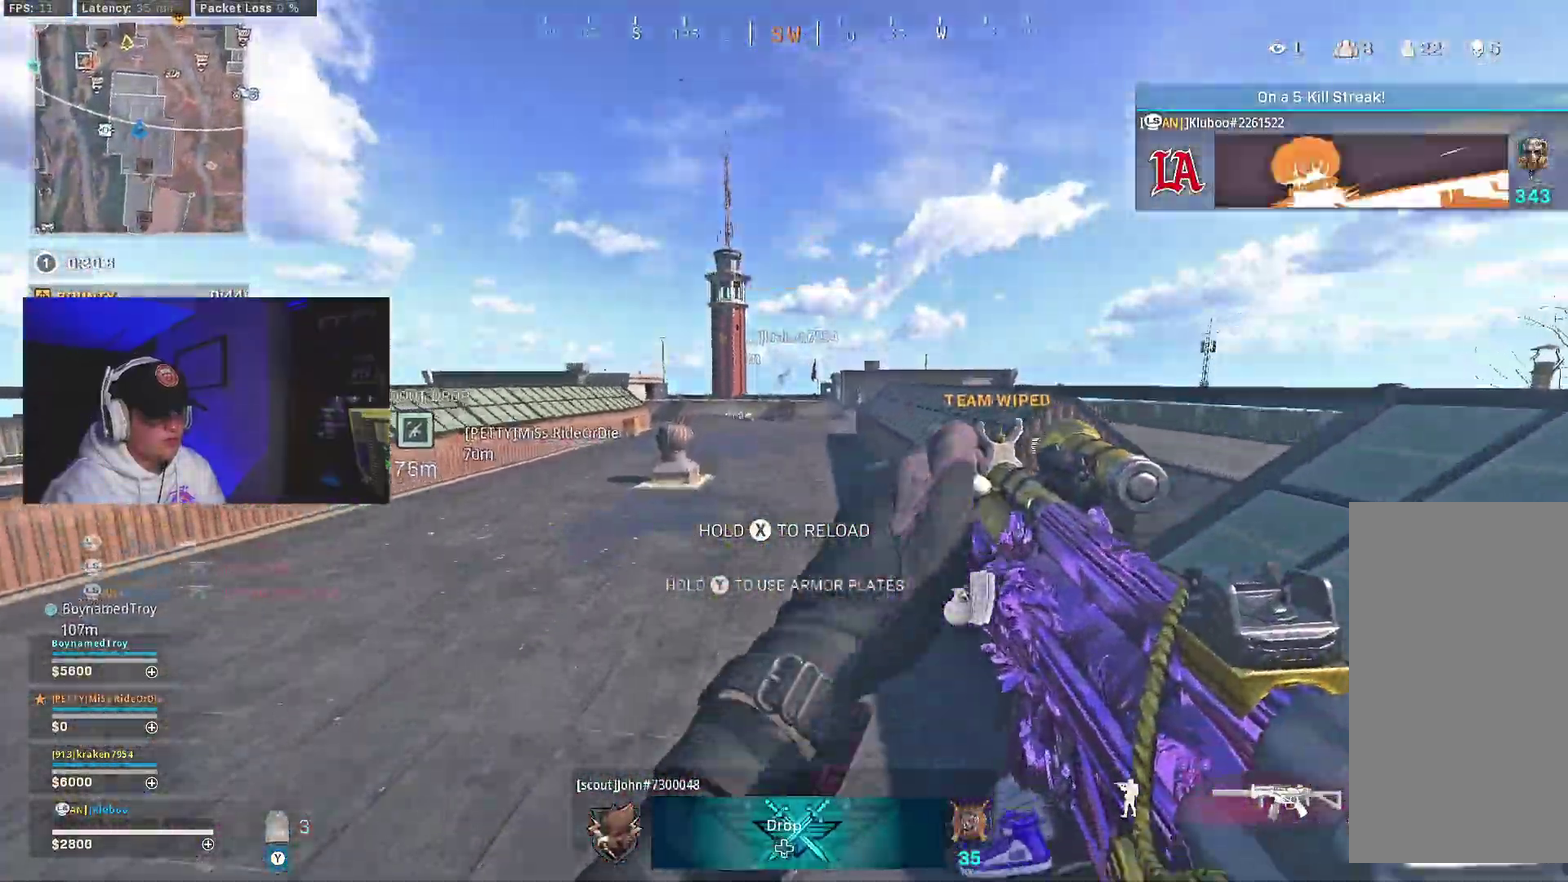
{"dt_ms": 300, "buttons": ["B"], "left_stick": "center", "right_stick": "center"}
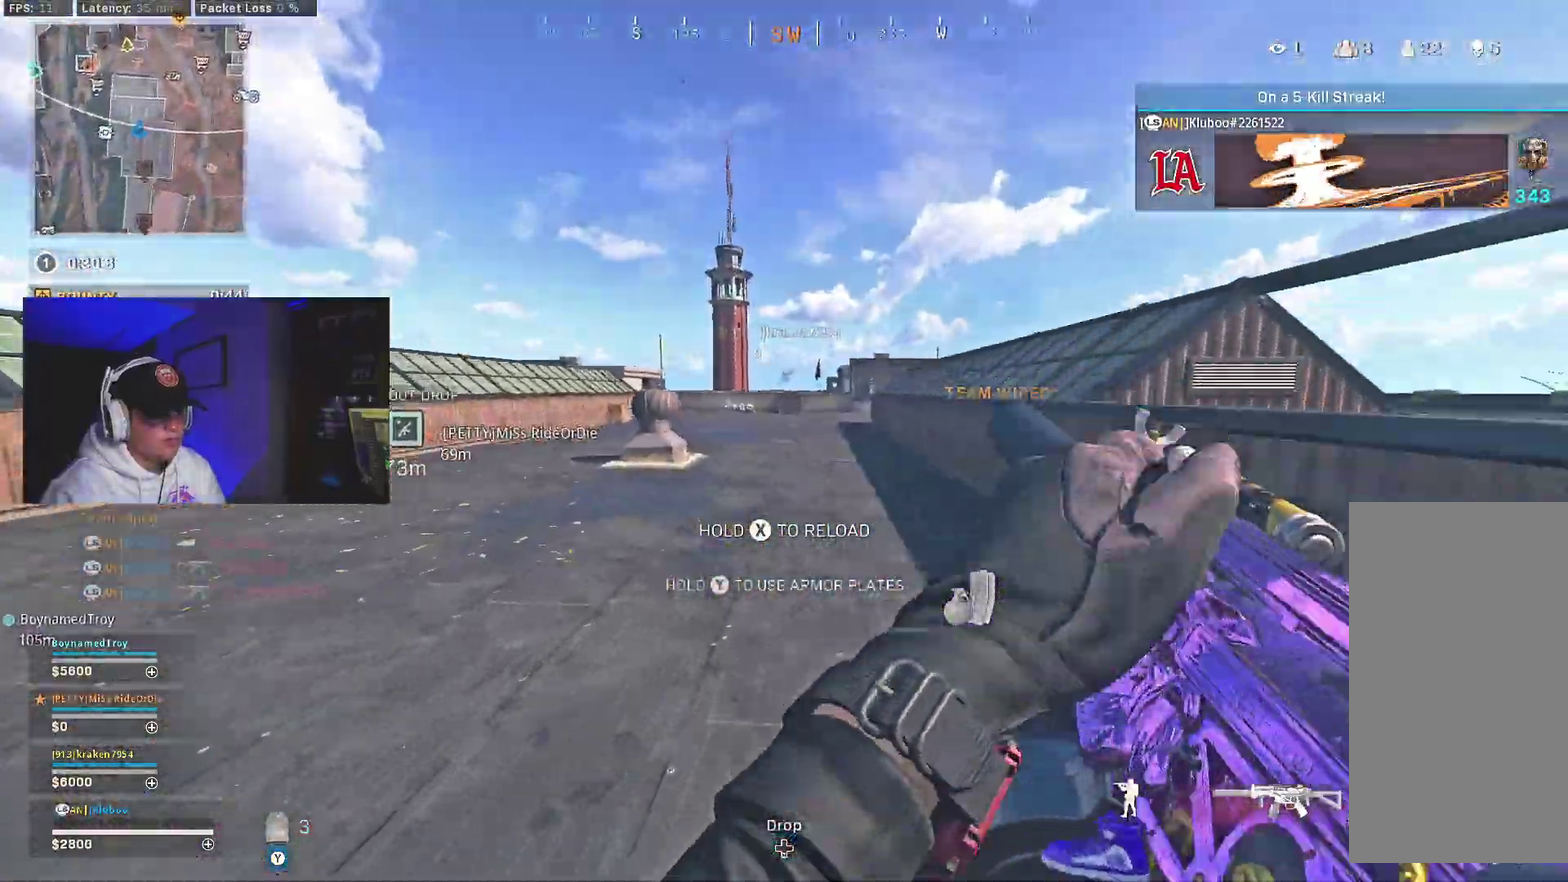
{"dt_ms": 700, "buttons": [], "left_stick": "center", "right_stick": "center"}
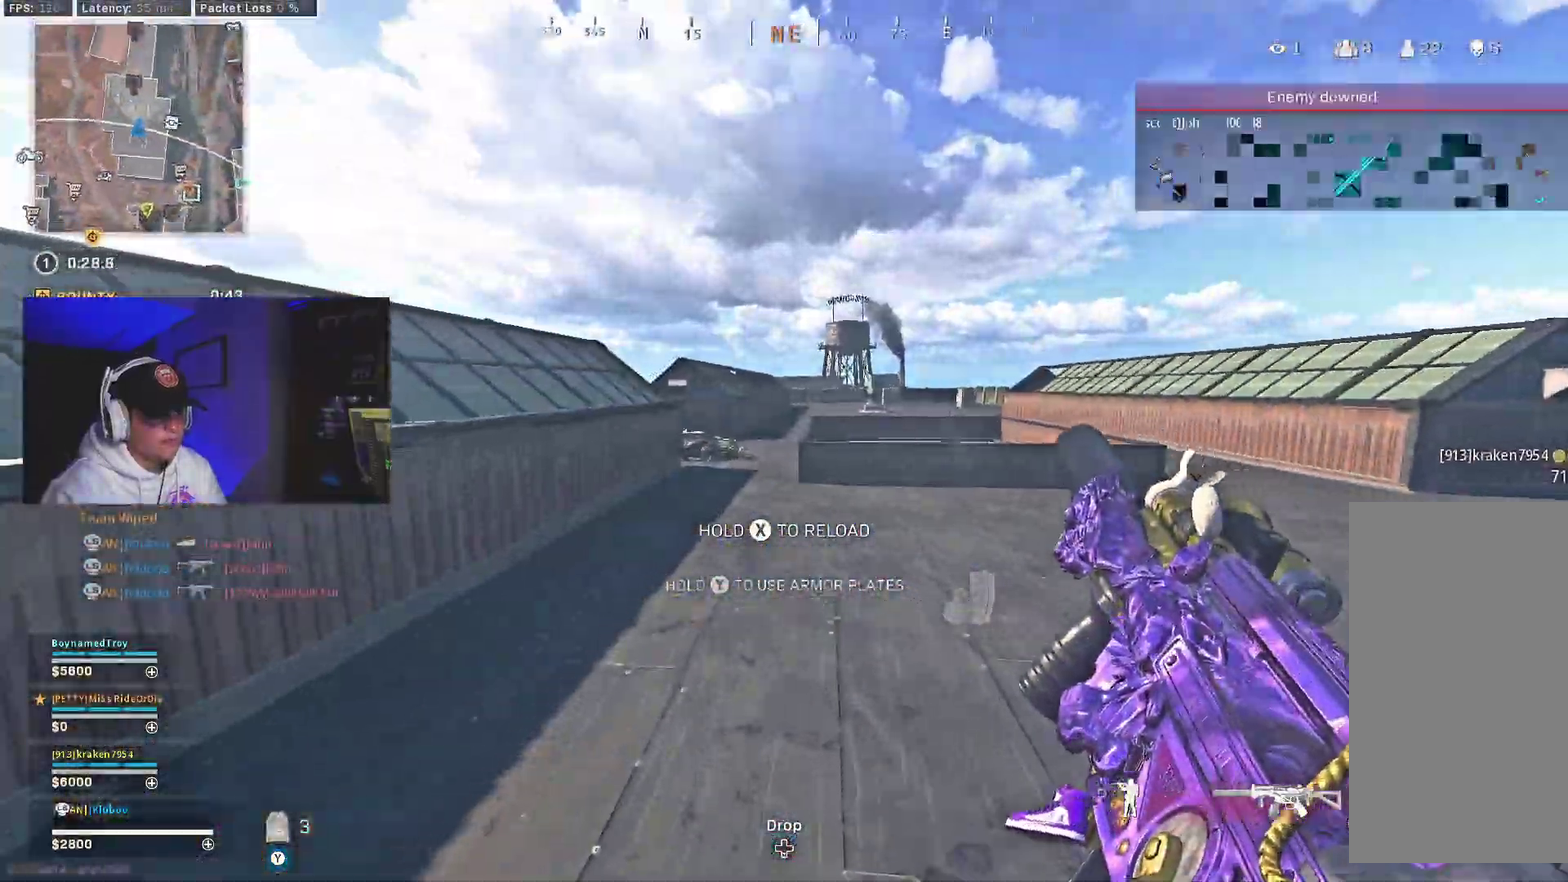
{"dt_ms": 300, "buttons": [], "left_stick": "right", "right_stick": "center"}
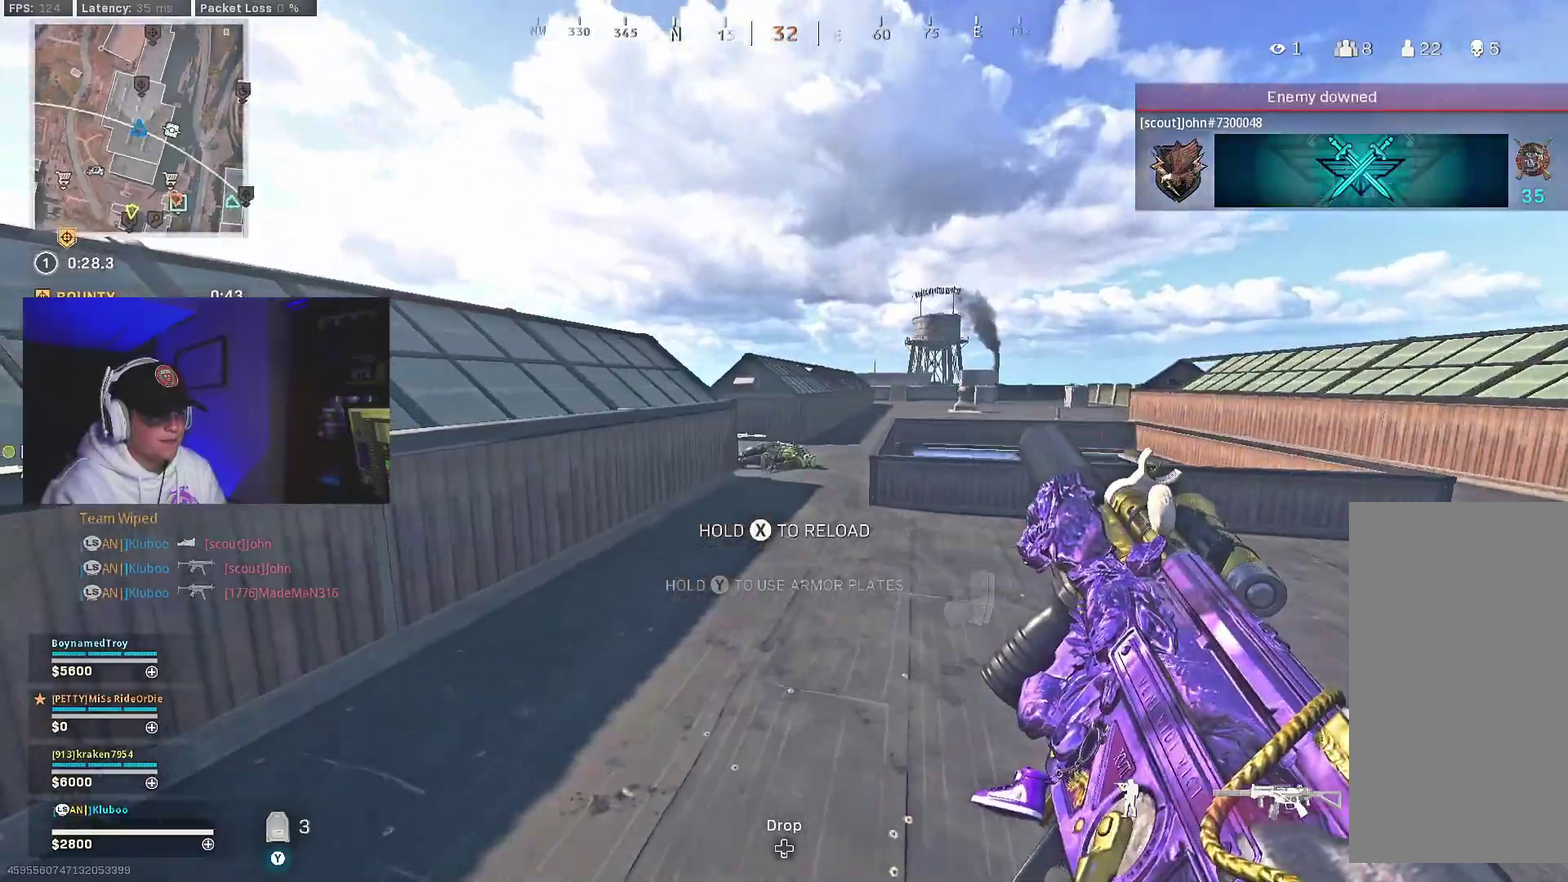
{"dt_ms": 700, "buttons": ["Y"], "left_stick": "center", "right_stick": "center"}